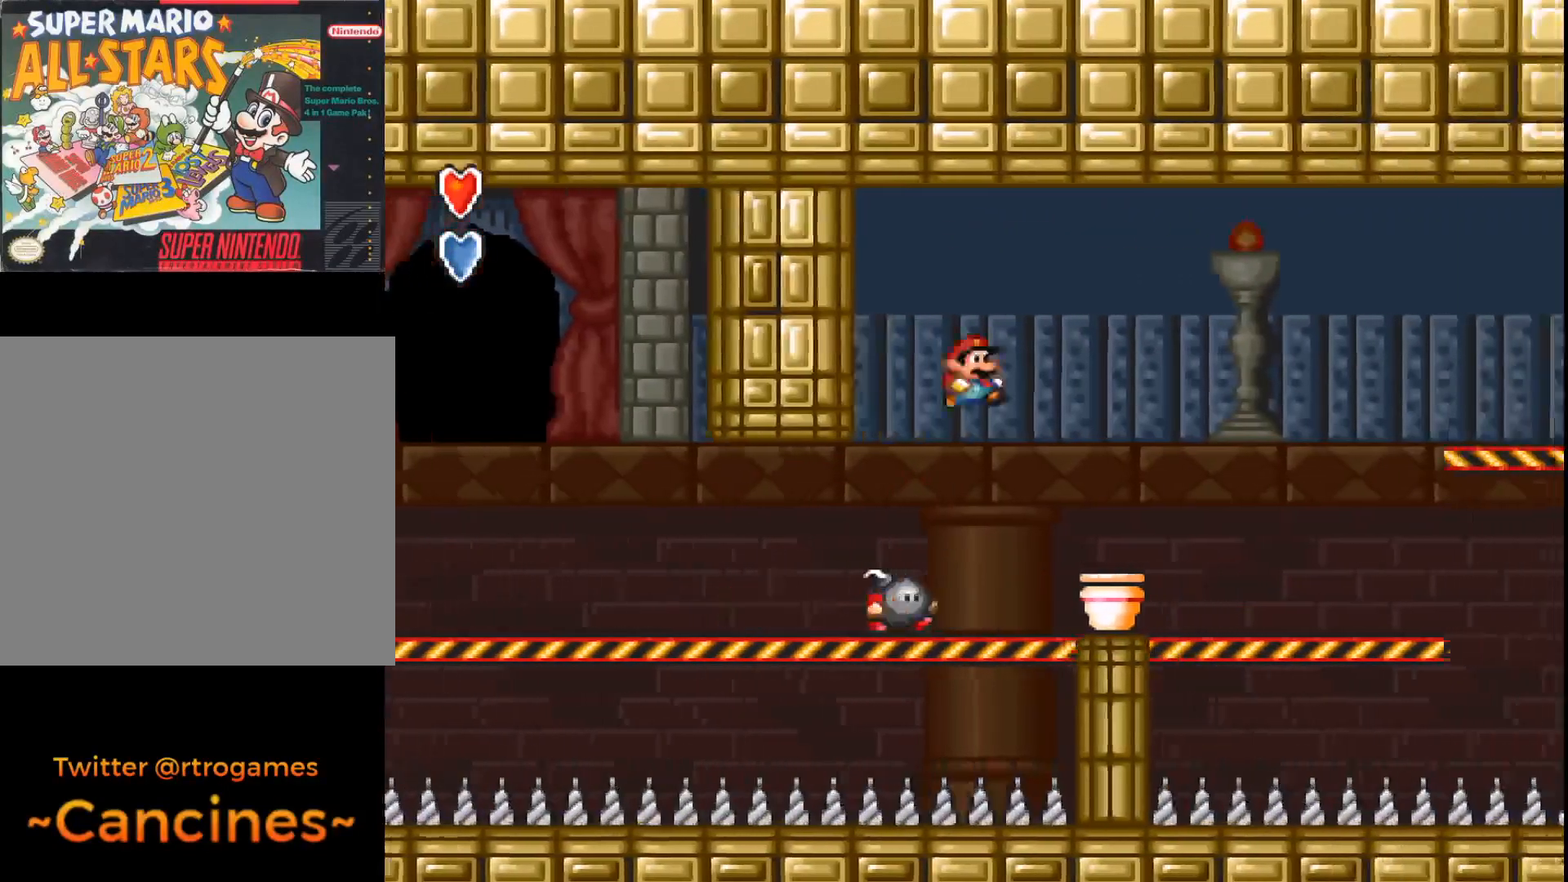
Gameplay with a controller (Xbox layout); each line is a JSON object with the inputs held at the frame after it. "events" lists button and stick changes between this image and that frame as [ms after this image, input, new state], when the widget could be followed in between. Not read: left_stick right_stick.
{"buttons": ["A", "DPAD_RIGHT"], "events": [[233, "B", "up"], [300, "DPAD_RIGHT", "up"], [500, "DPAD_RIGHT", "down"]]}
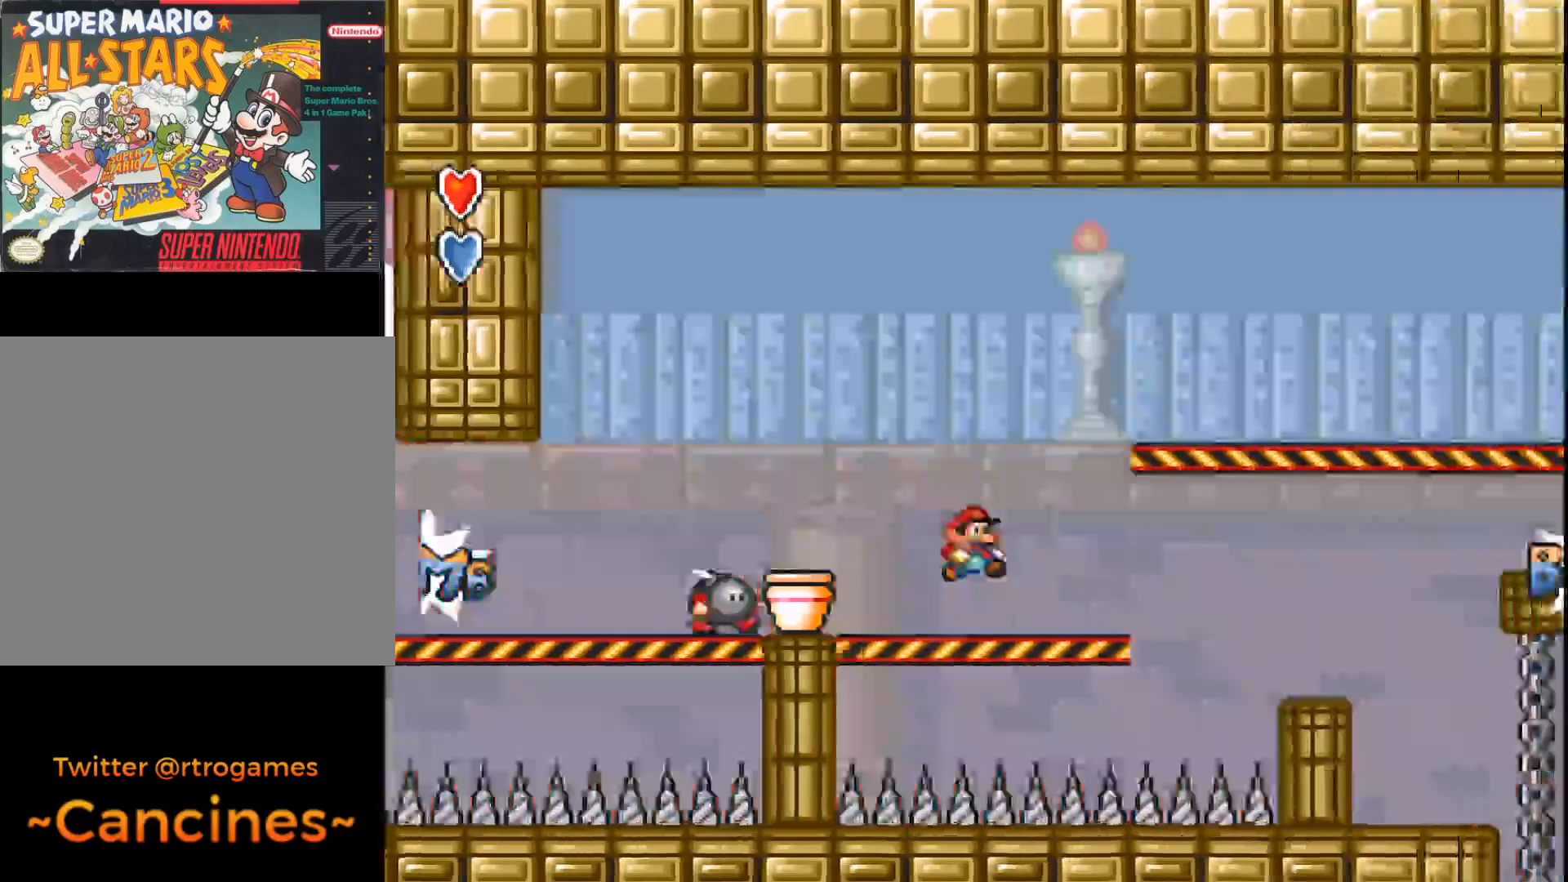
{"buttons": ["B", "DPAD_RIGHT"], "events": [[100, "A", "up"], [367, "B", "down"]]}
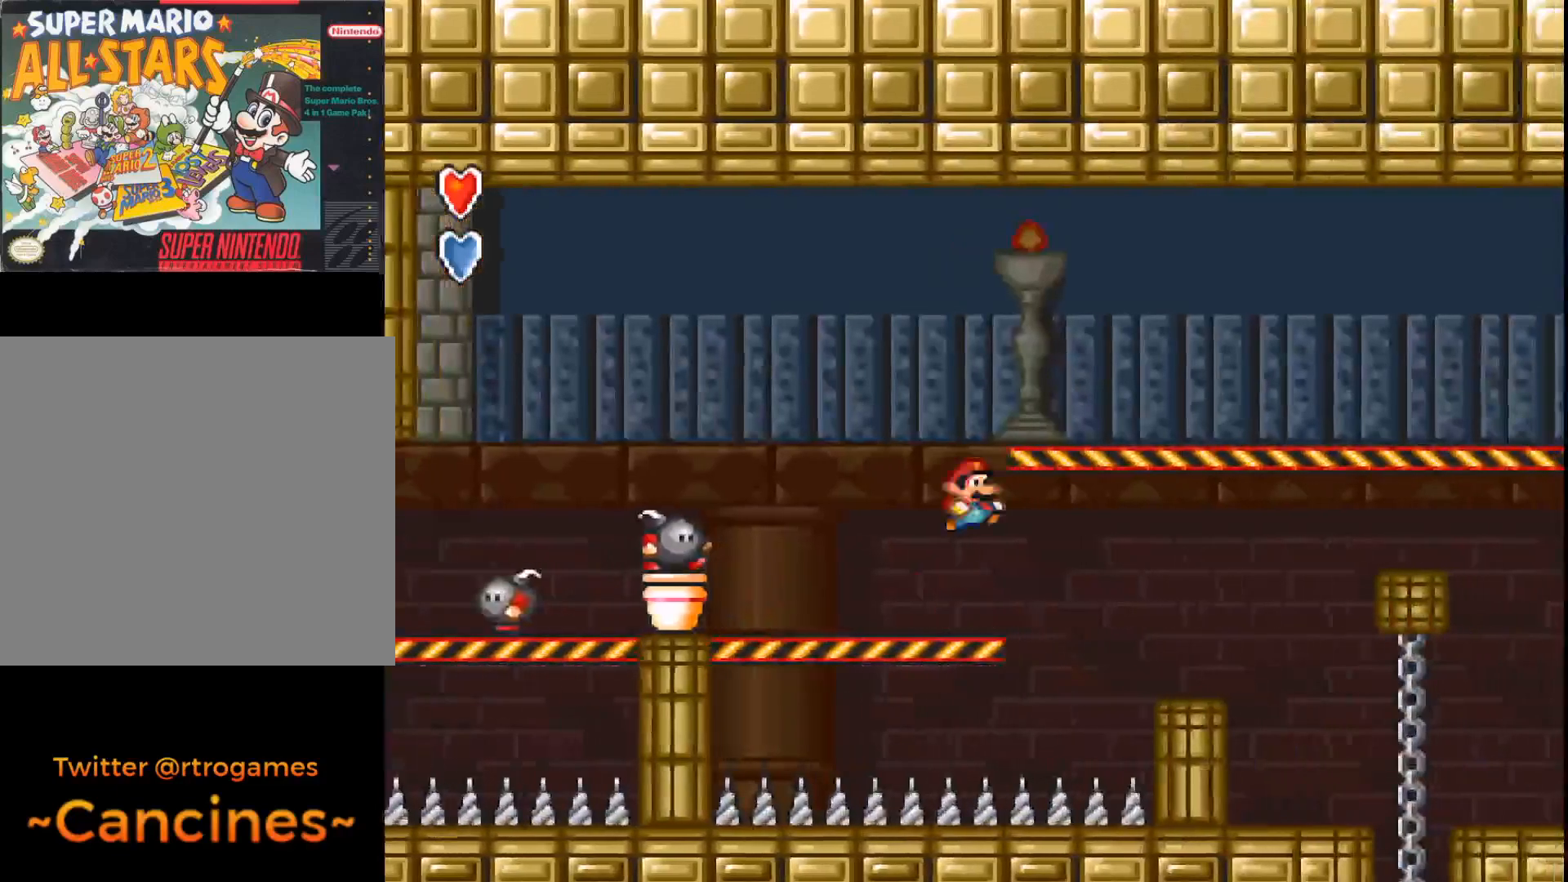
{"buttons": ["DPAD_RIGHT"], "events": [[100, "B", "up"]]}
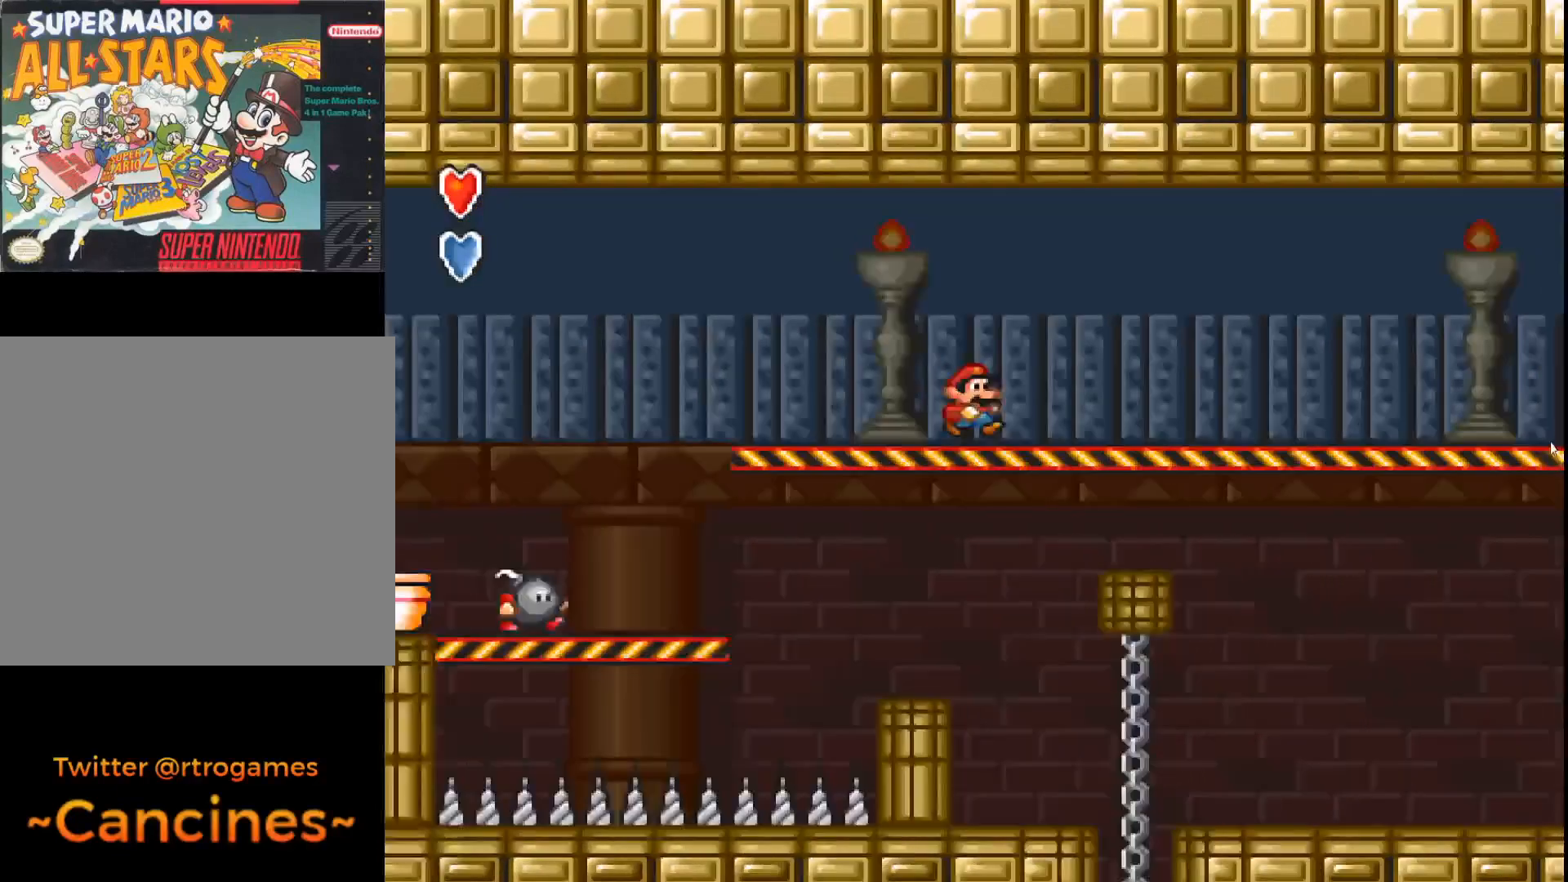
{"buttons": ["DPAD_RIGHT"], "events": []}
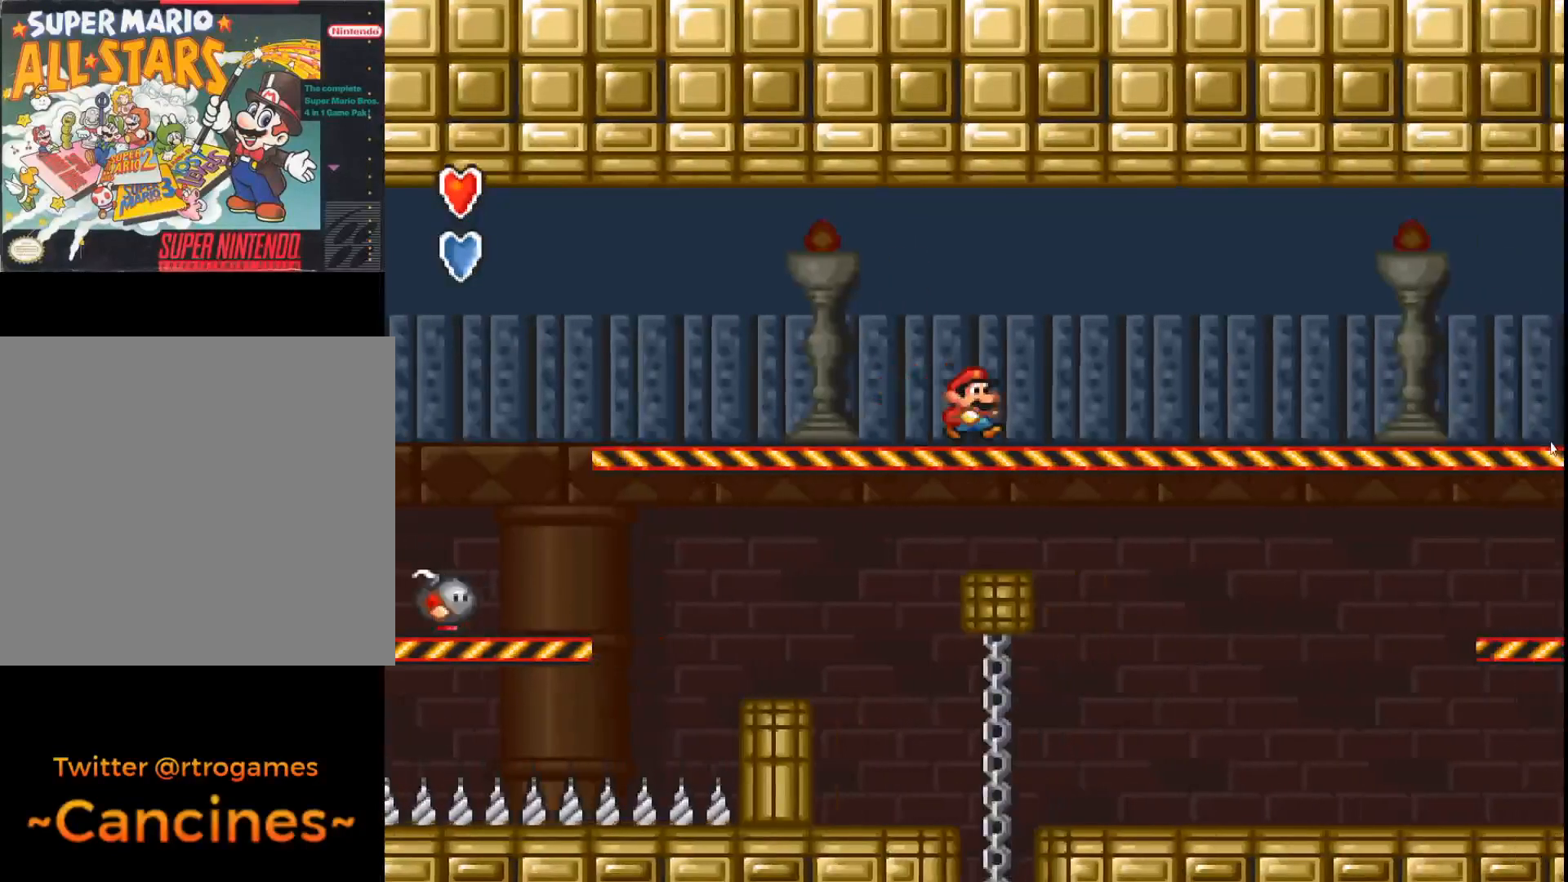
{"buttons": ["A", "DPAD_RIGHT"], "events": [[100, "A", "down"]]}
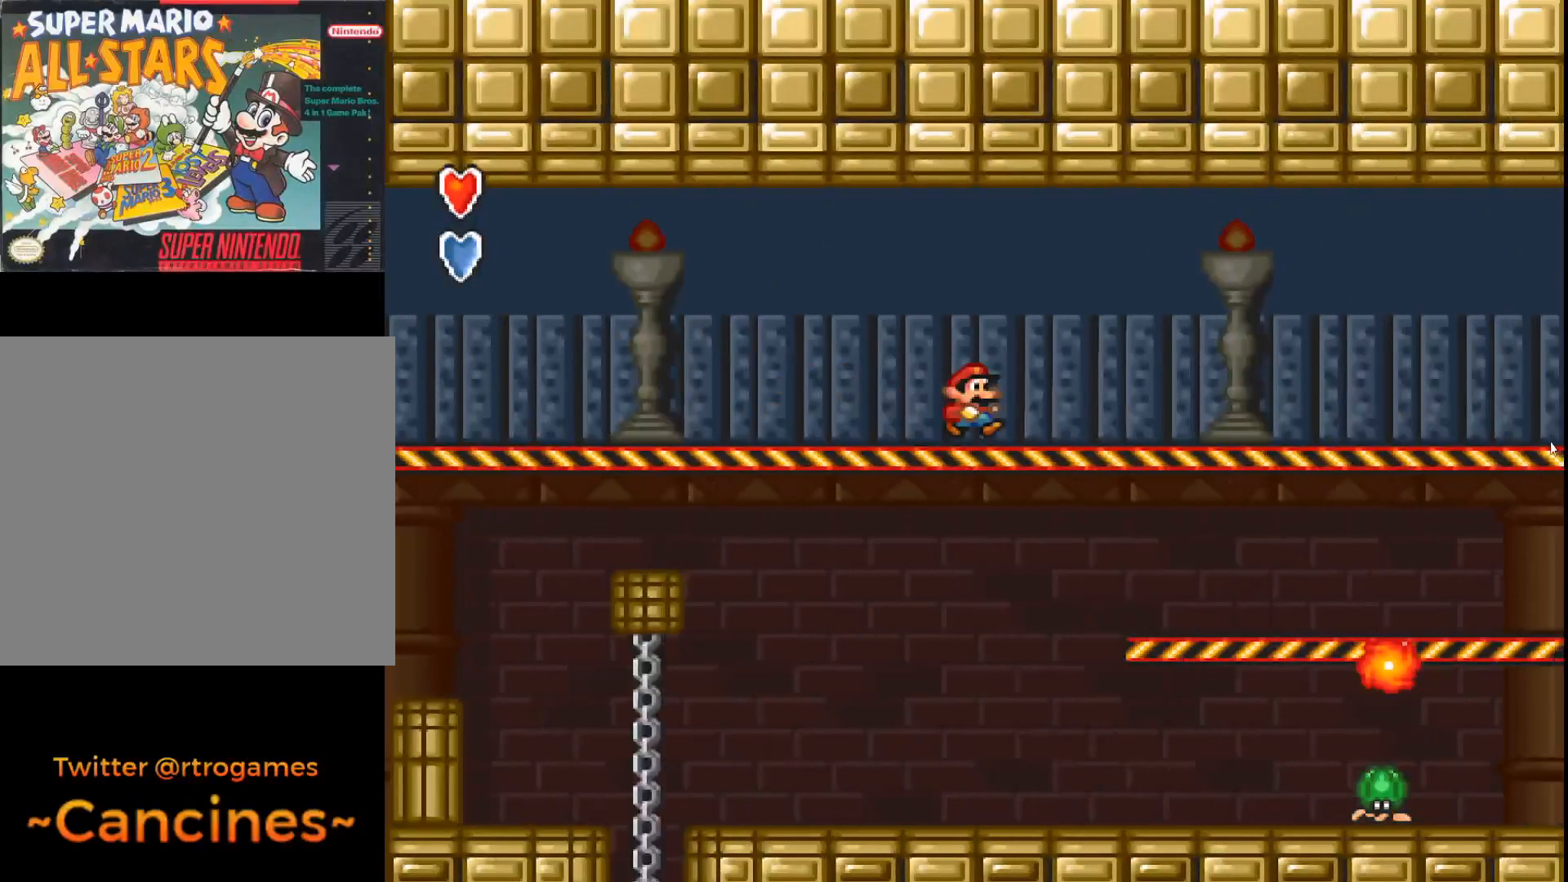
{"buttons": ["A", "DPAD_RIGHT"], "events": [[67, "B", "down"], [367, "B", "up"]]}
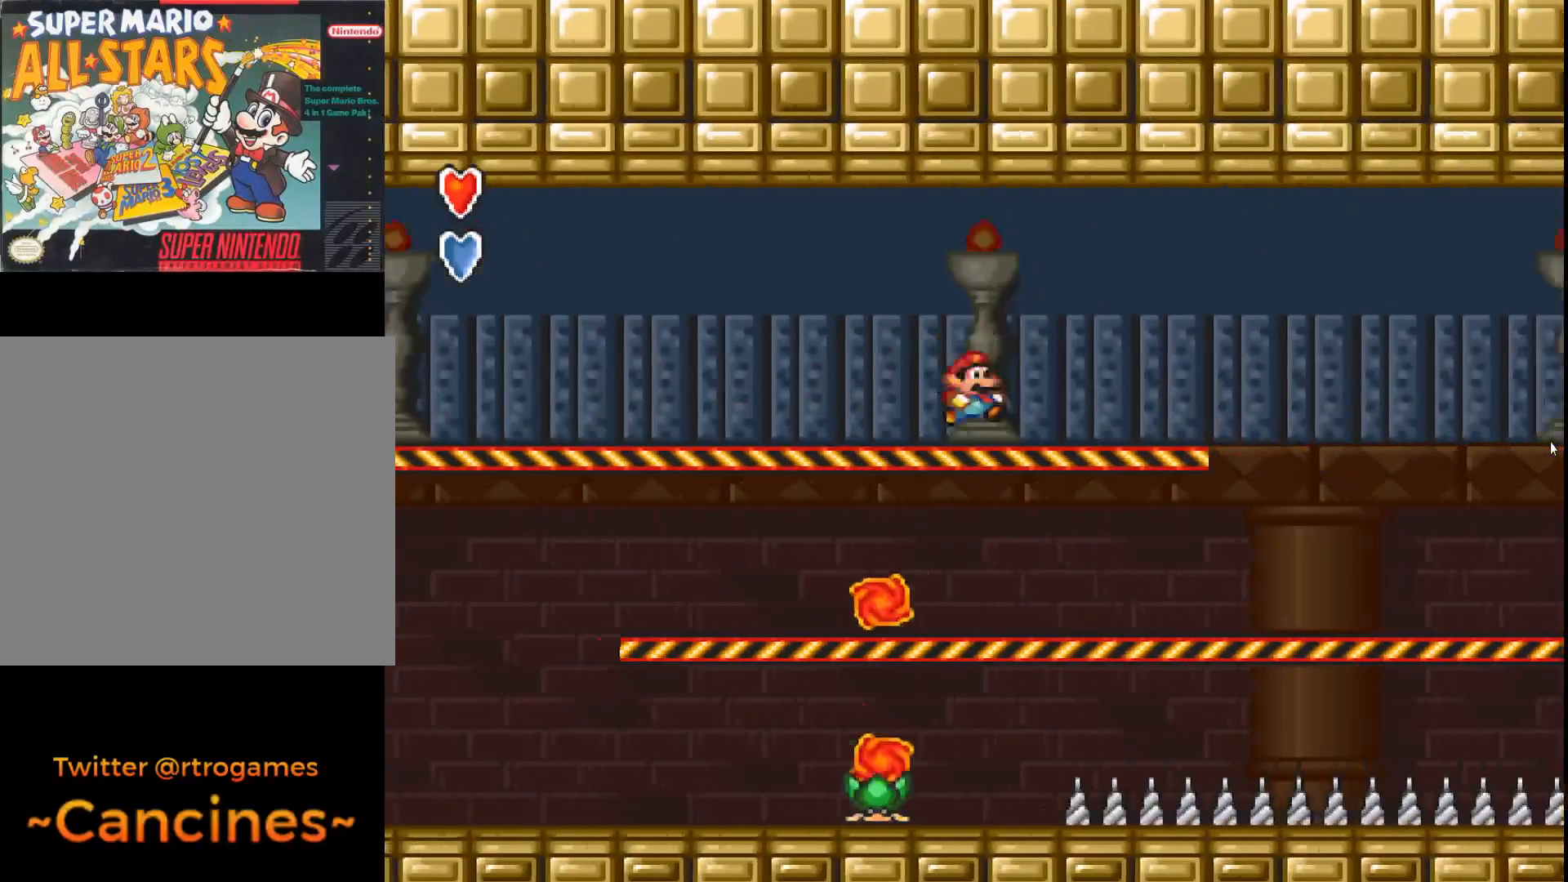
{"buttons": [], "events": [[233, "B", "down"], [367, "B", "up"], [367, "DPAD_RIGHT", "up"], [433, "A", "up"]]}
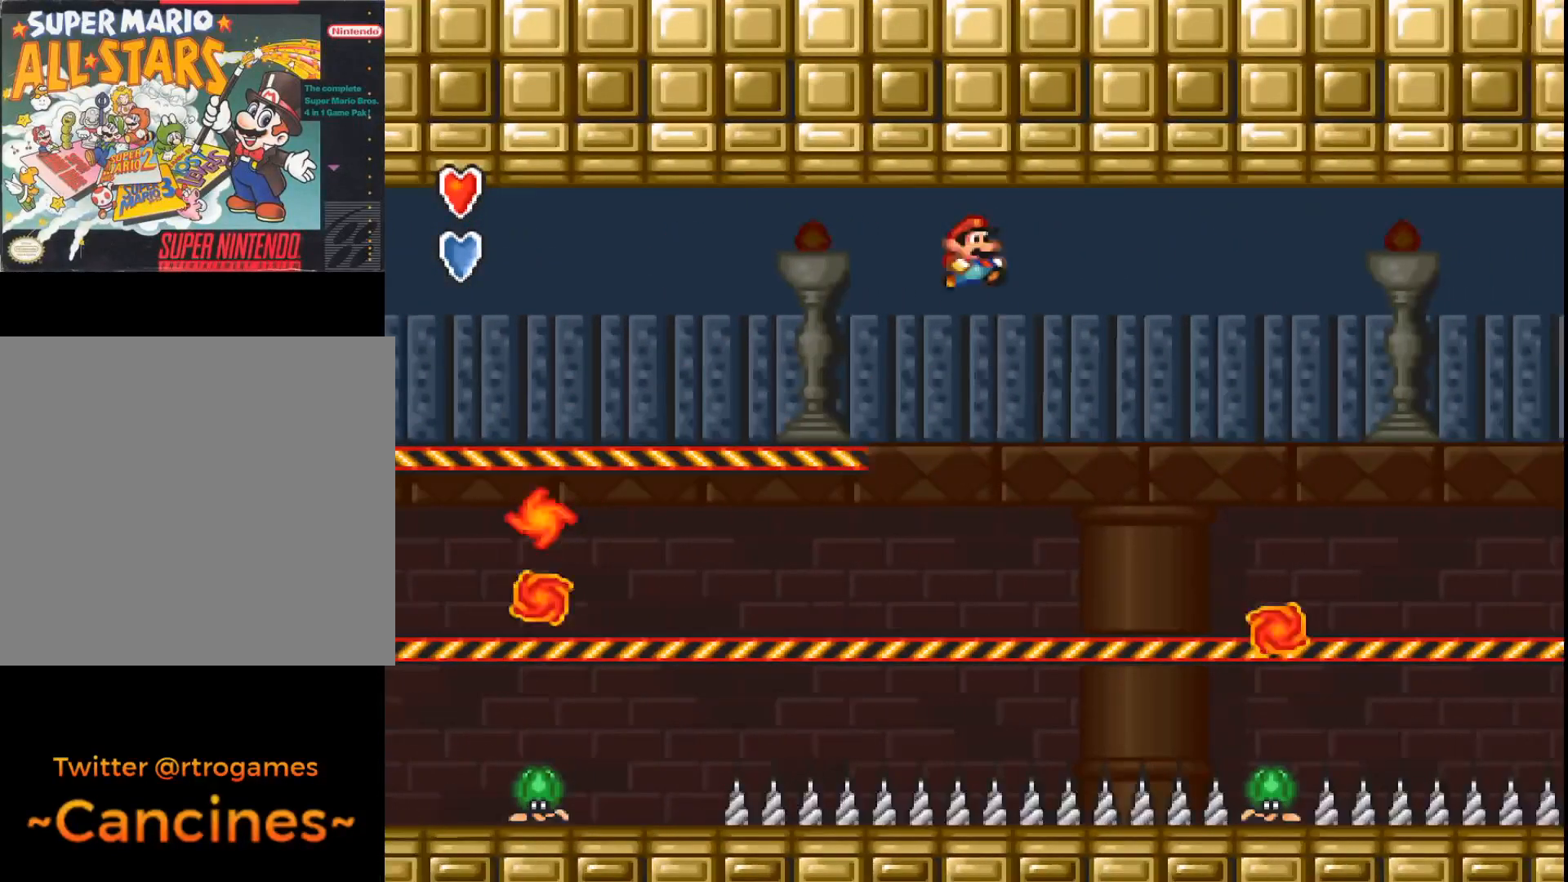
{"buttons": [], "events": [[33, "DPAD_LEFT", "down"], [367, "DPAD_LEFT", "up"]]}
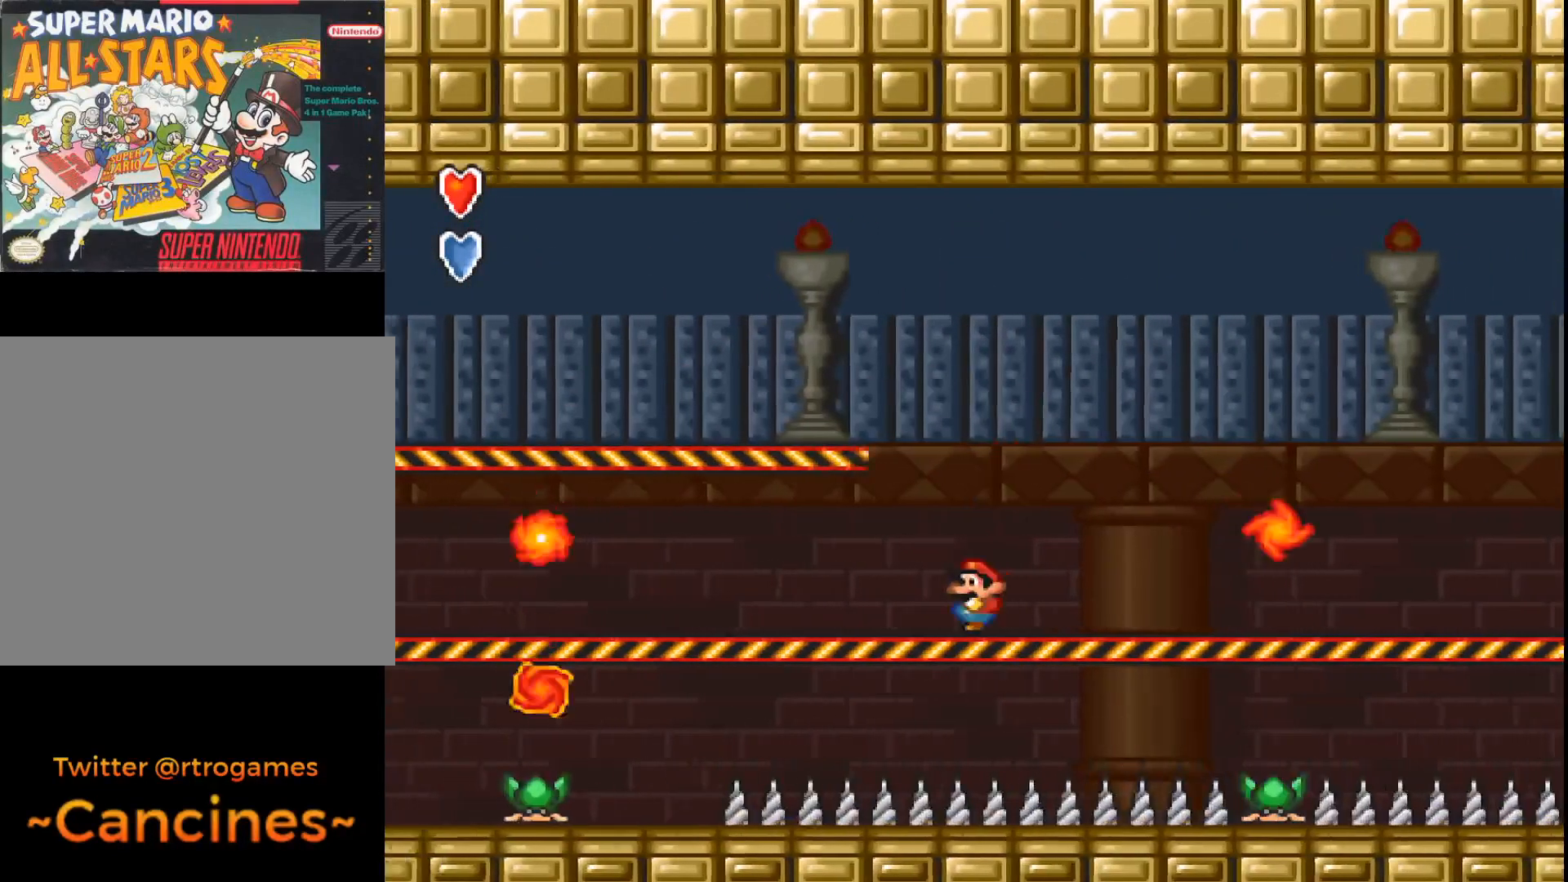
{"buttons": ["DPAD_RIGHT"], "events": [[433, "DPAD_RIGHT", "down"]]}
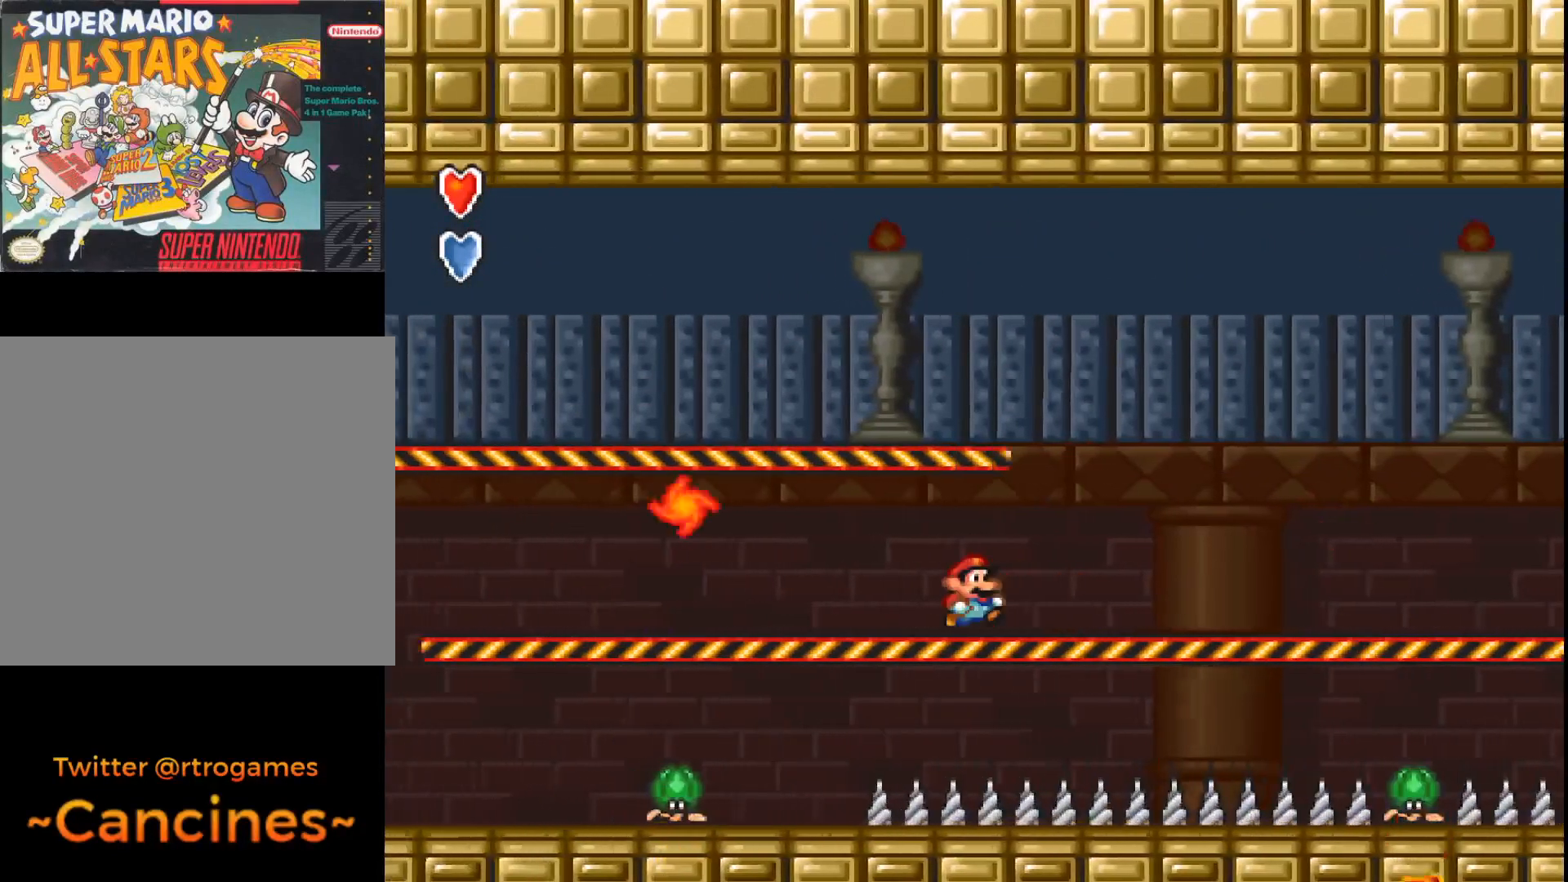
{"buttons": [], "events": [[67, "DPAD_RIGHT", "up"], [133, "DPAD_RIGHT", "down"], [333, "DPAD_RIGHT", "up"]]}
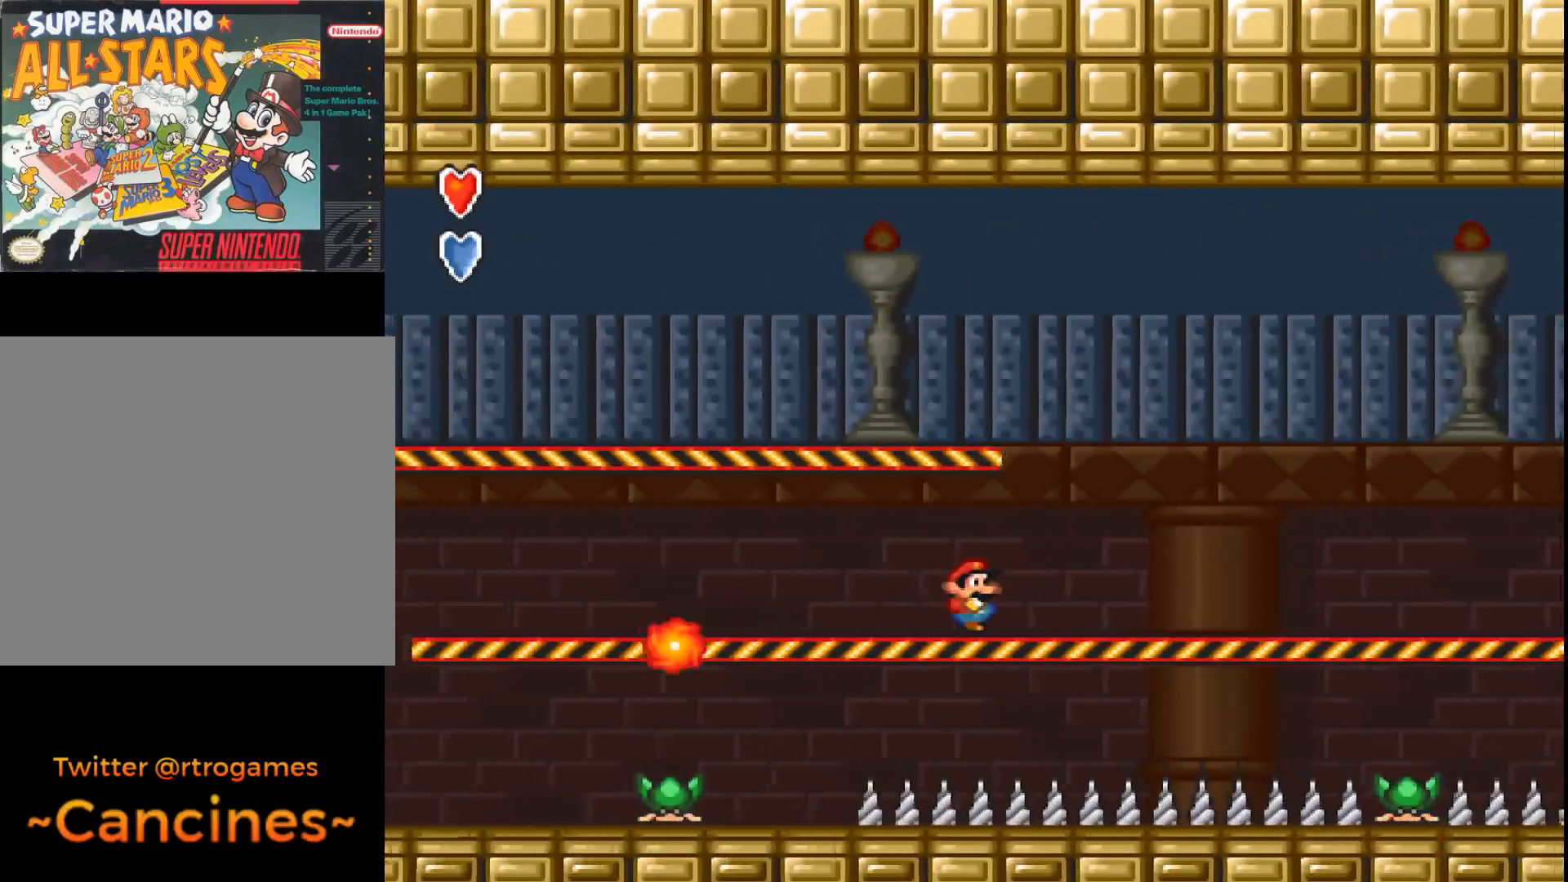
{"buttons": ["DPAD_RIGHT"], "events": [[67, "DPAD_RIGHT", "down"], [167, "DPAD_RIGHT", "up"], [233, "DPAD_RIGHT", "down"]]}
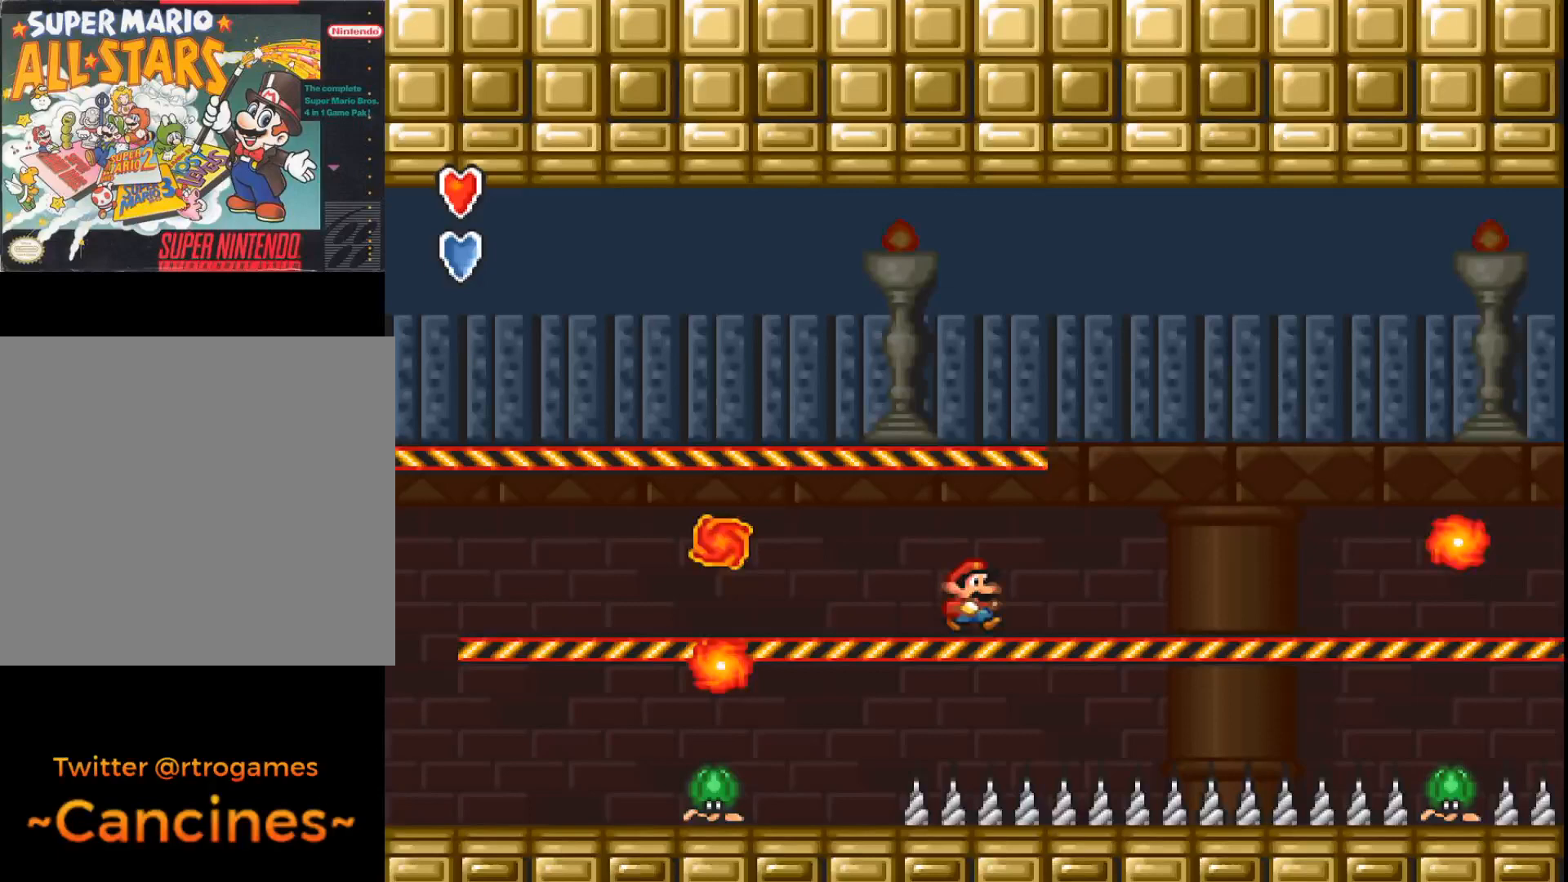
{"buttons": ["DPAD_RIGHT"], "events": [[33, "DPAD_RIGHT", "up"], [100, "DPAD_RIGHT", "down"], [200, "DPAD_RIGHT", "up"], [267, "DPAD_RIGHT", "down"], [300, "DPAD_RIGHT", "up"], [400, "DPAD_RIGHT", "down"]]}
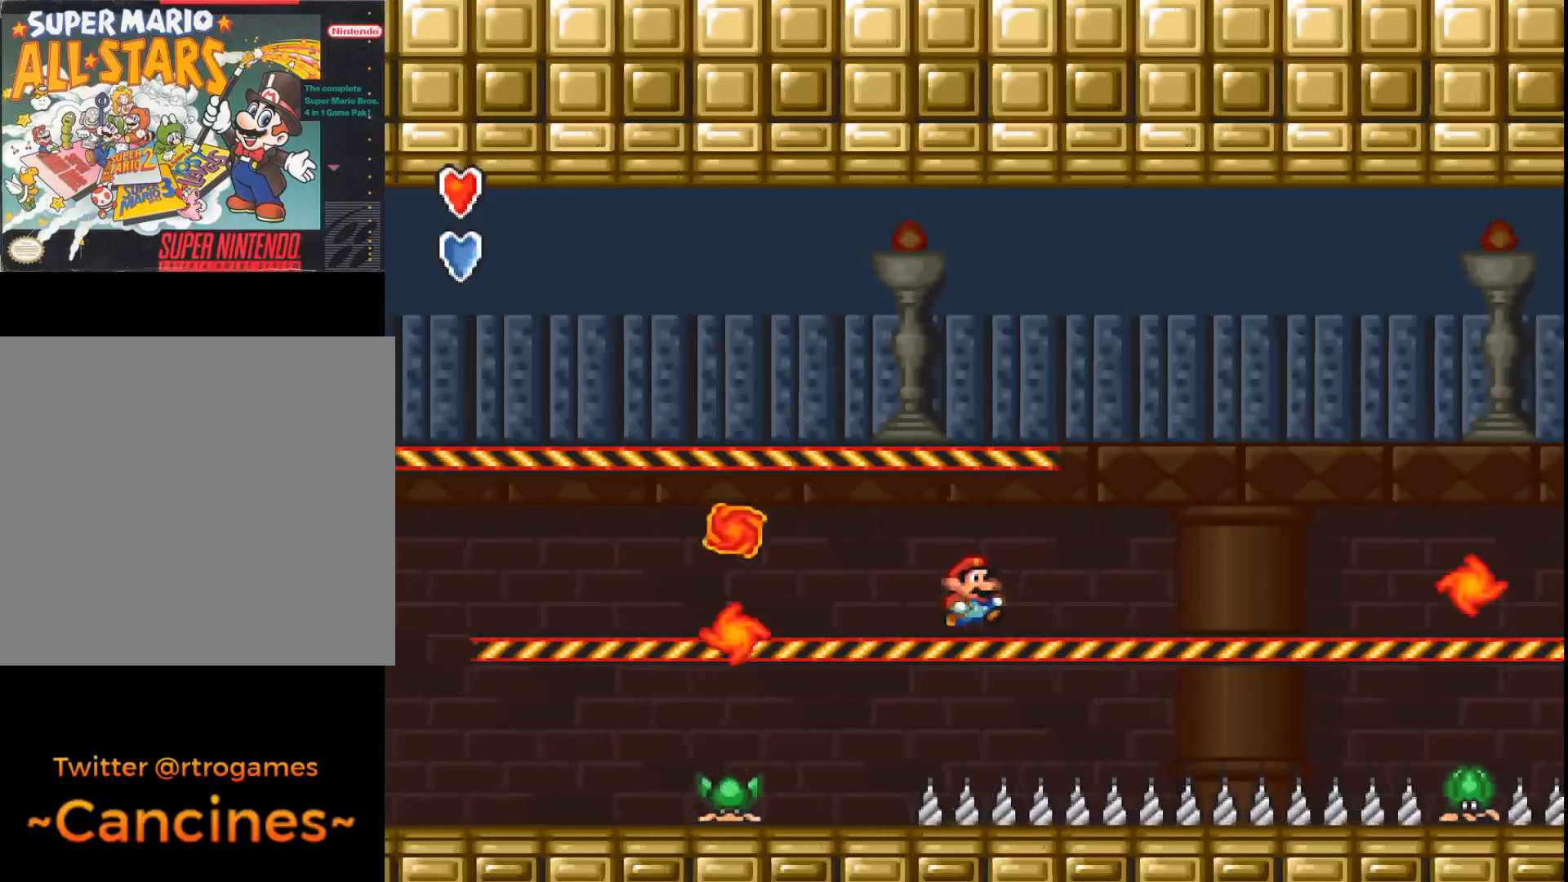
{"buttons": ["A", "DPAD_LEFT"], "events": [[100, "DPAD_RIGHT", "up"], [200, "A", "down"], [200, "DPAD_LEFT", "down"]]}
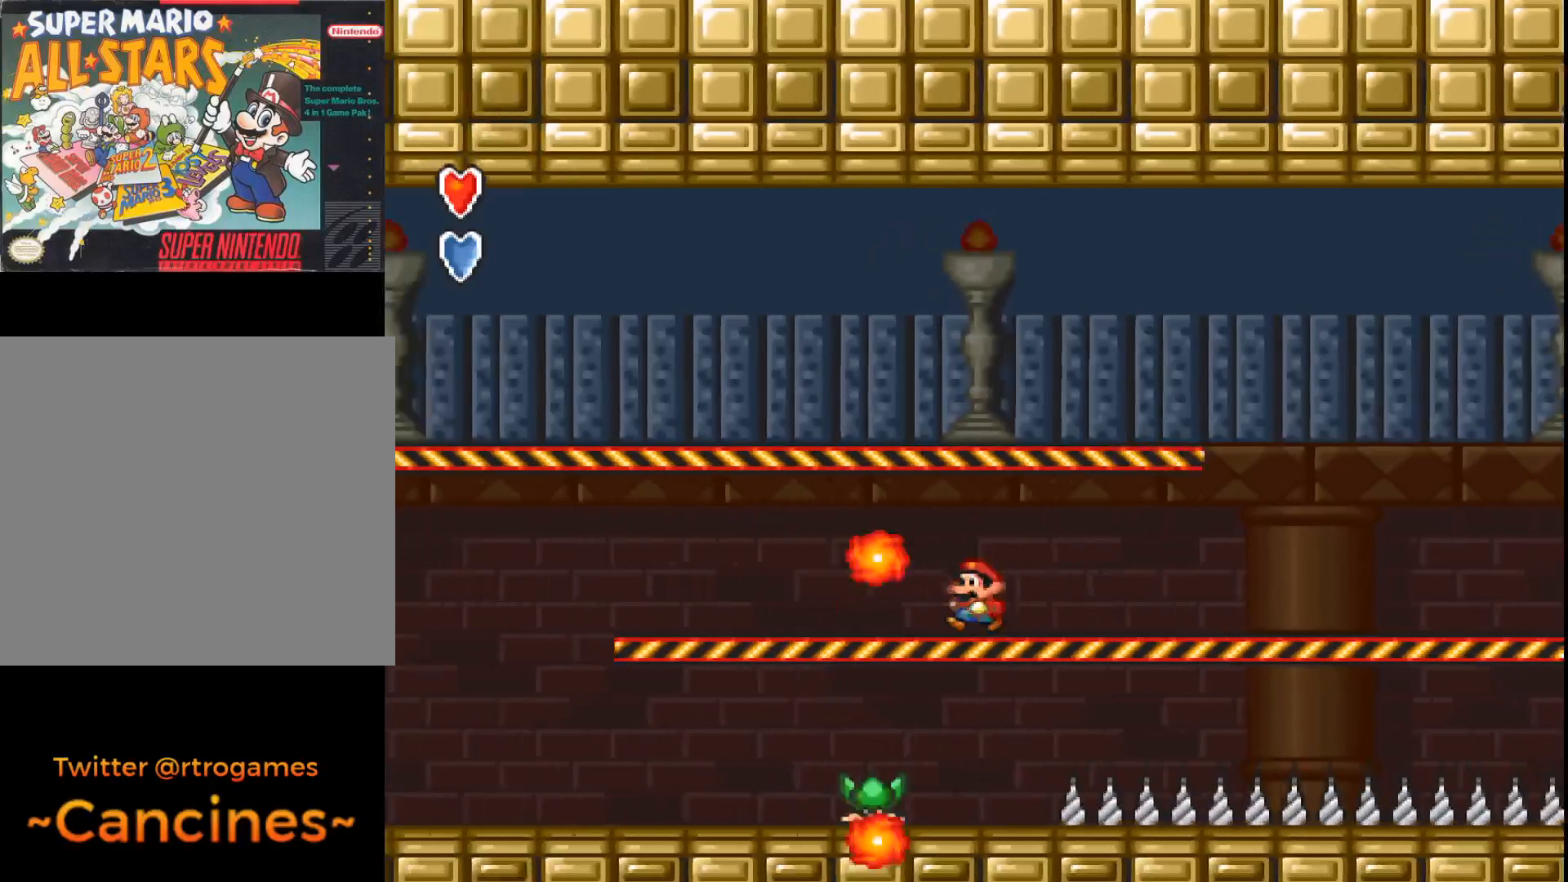
{"buttons": ["A", "B", "DPAD_LEFT"], "events": [[100, "B", "down"]]}
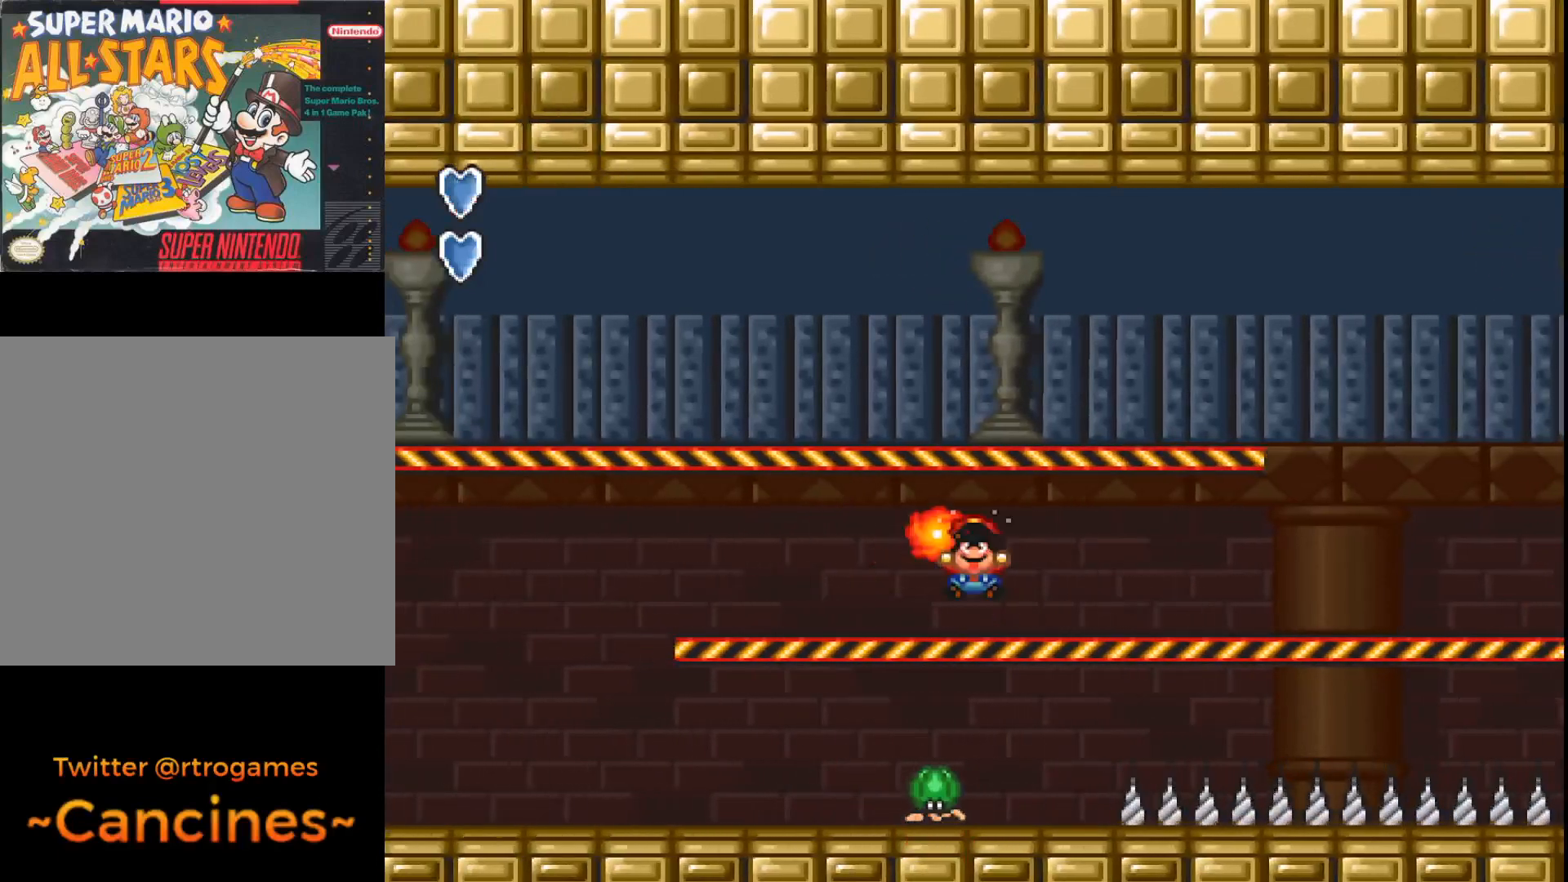
{"buttons": ["A"], "events": [[67, "B", "up"], [67, "DPAD_LEFT", "up"]]}
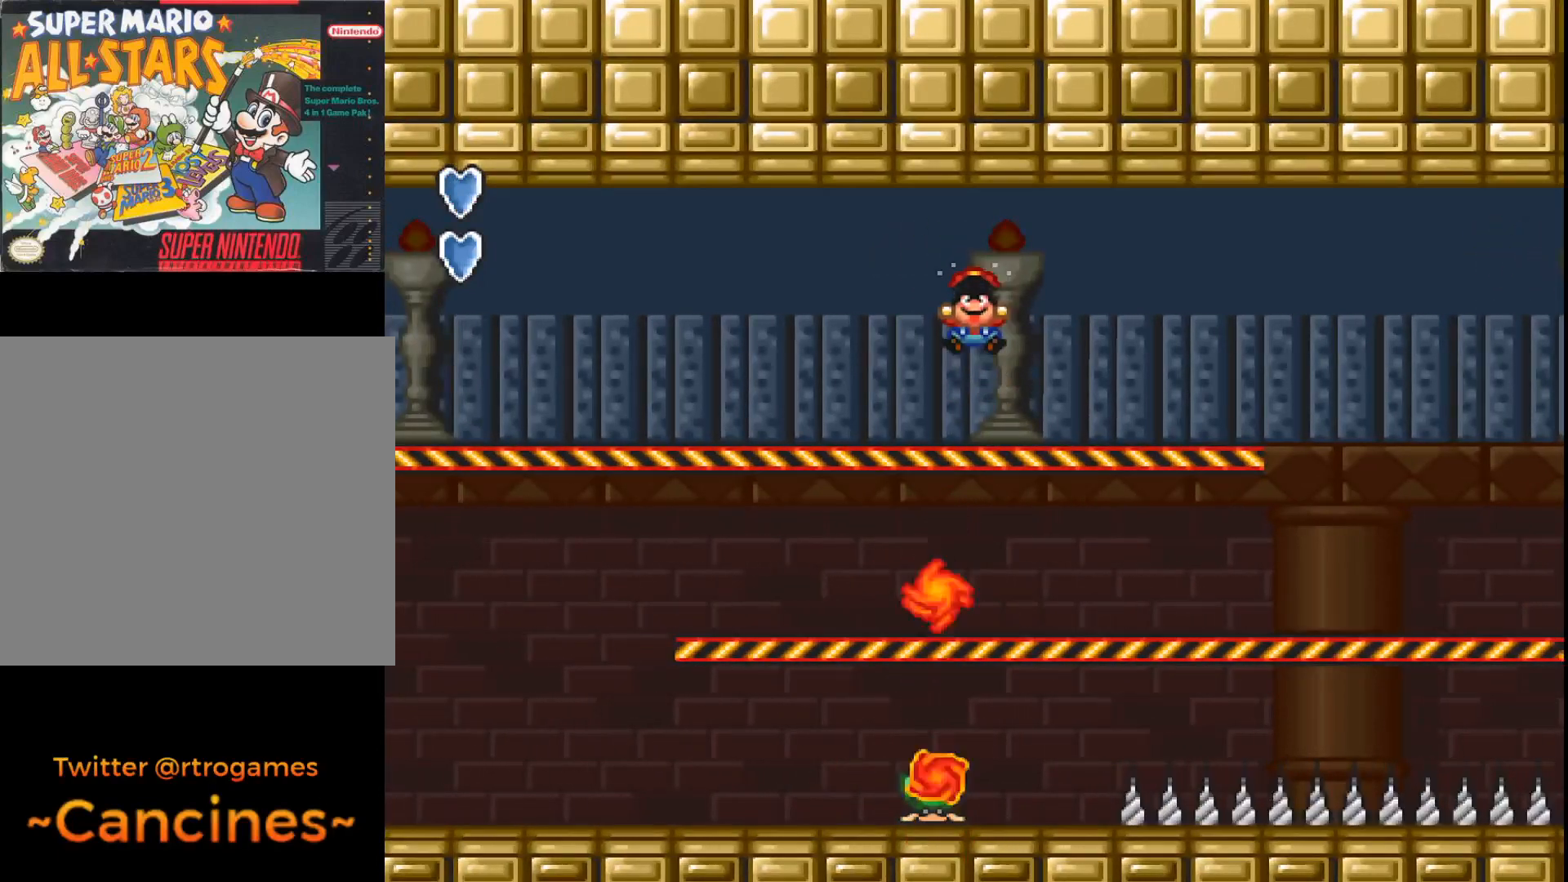
{"buttons": ["A"], "events": []}
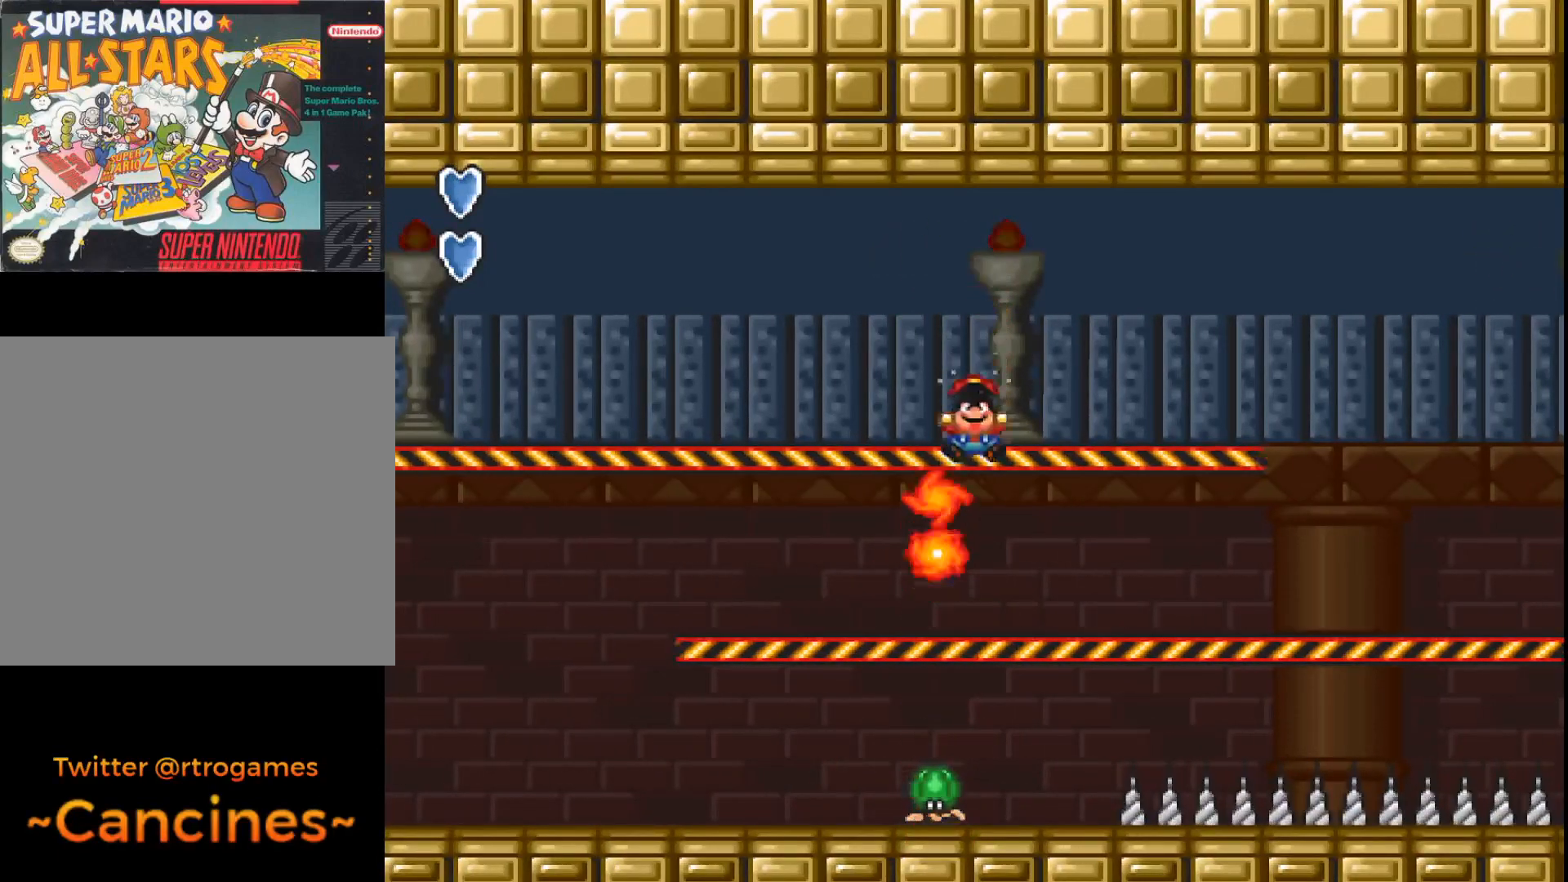
{"buttons": ["A"], "events": []}
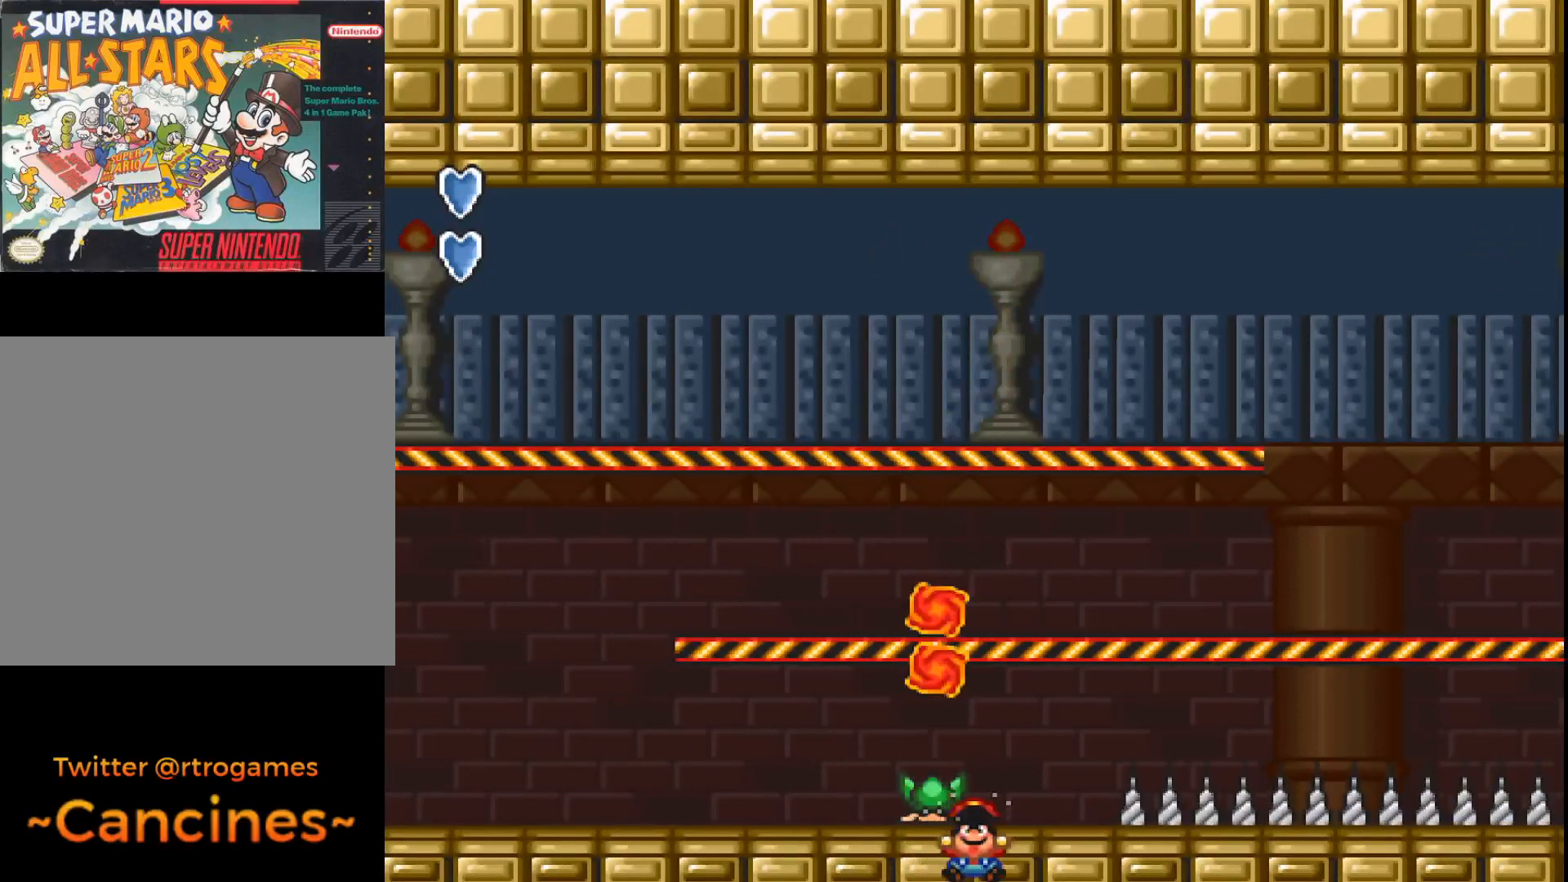
{"buttons": [], "events": [[367, "A", "up"]]}
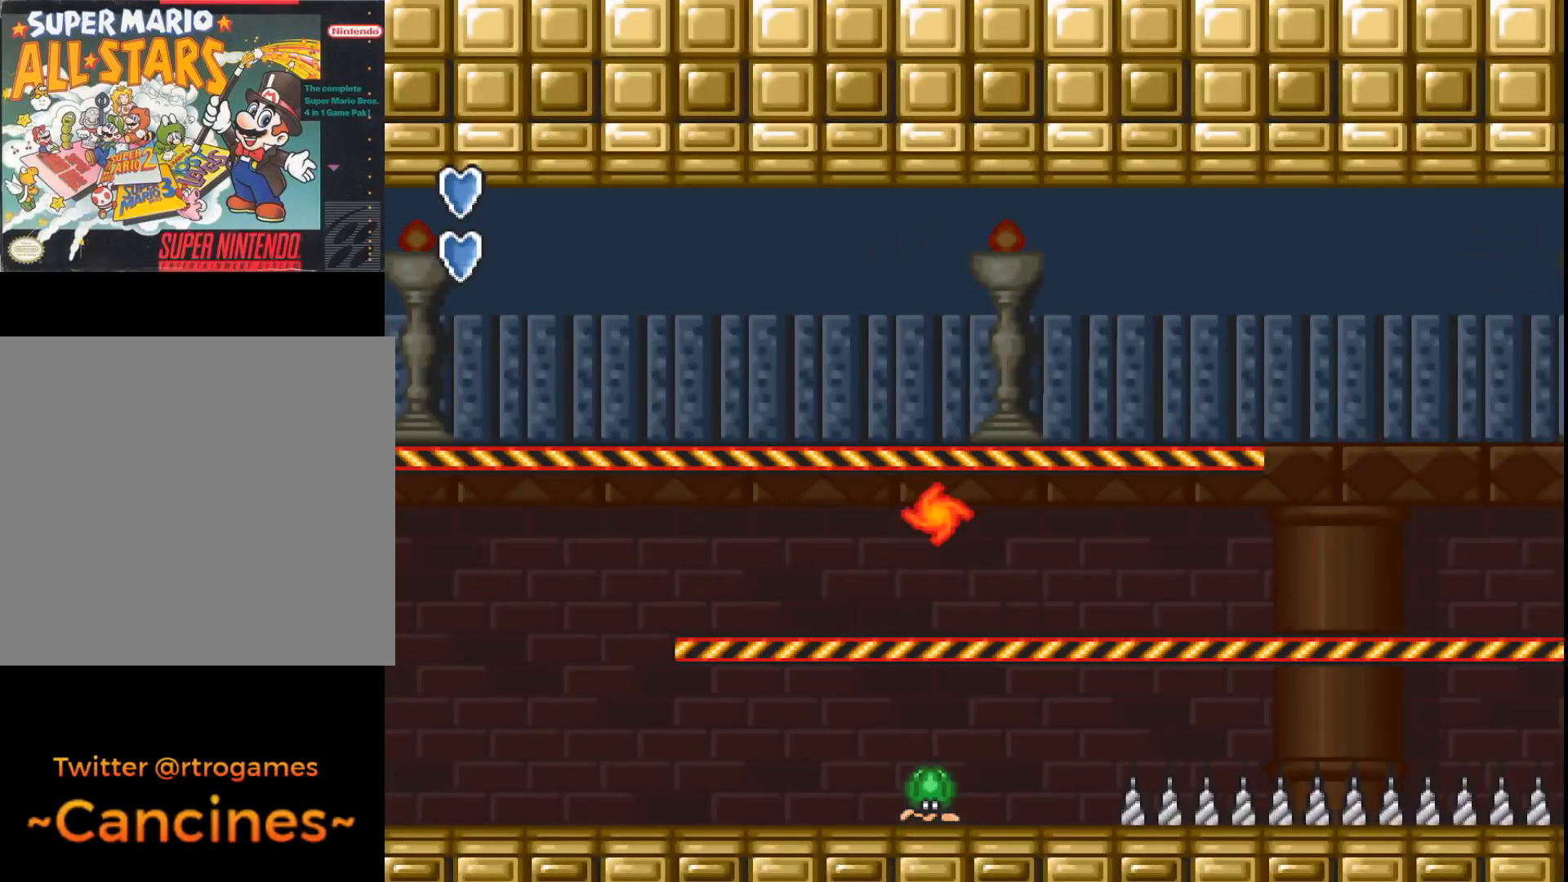
{"buttons": [], "events": [[33, "A", "down"], [433, "A", "up"]]}
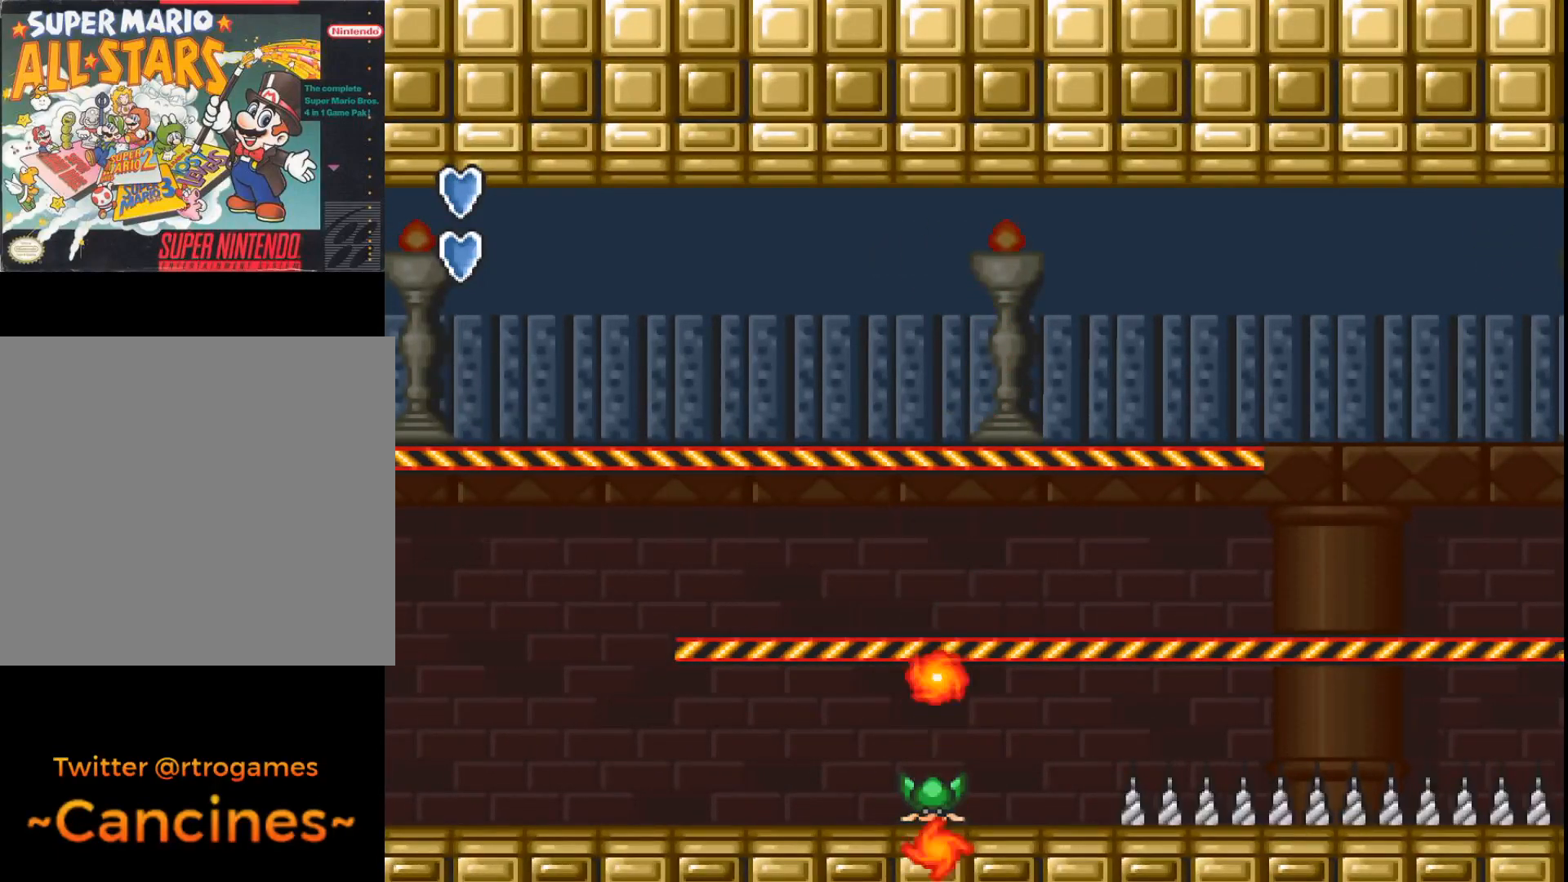
{"buttons": ["B"], "events": [[233, "B", "down"]]}
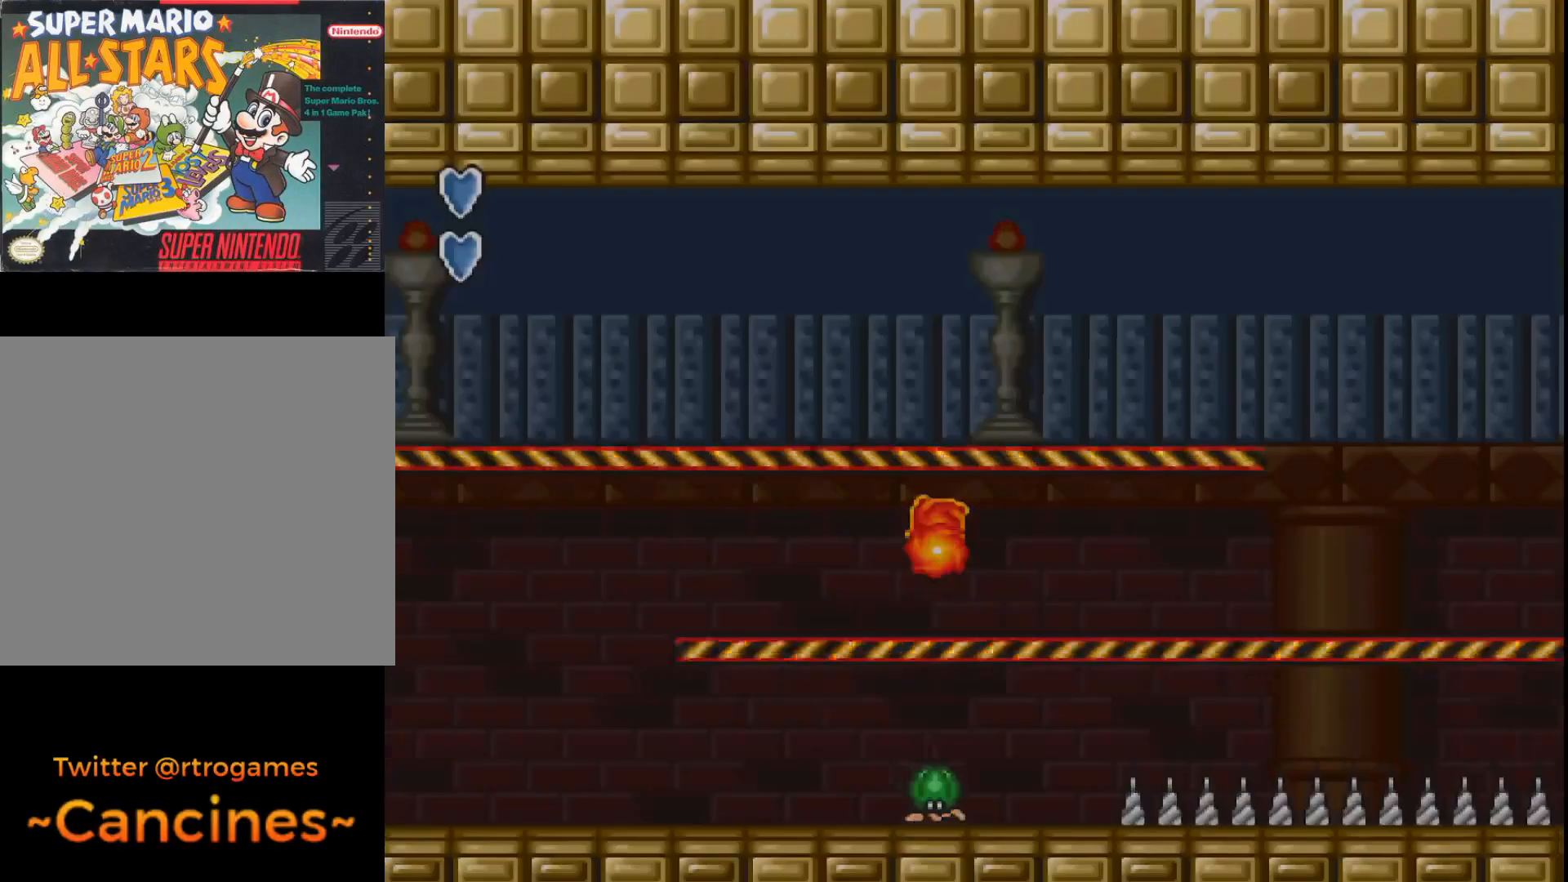
{"buttons": [], "events": [[33, "B", "up"]]}
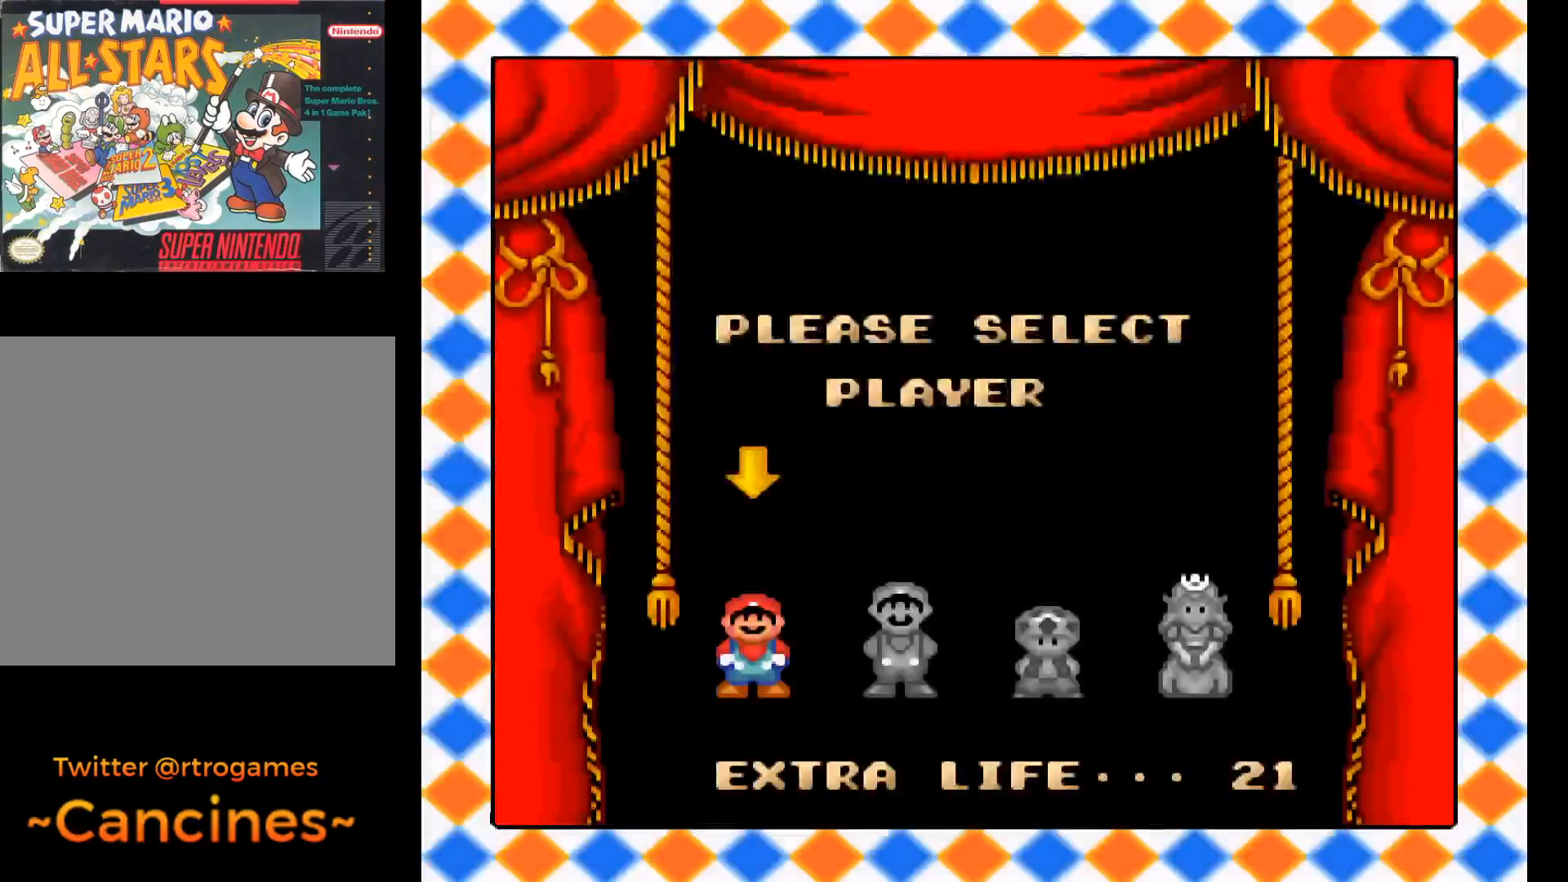
{"buttons": ["B"], "events": [[433, "B", "down"]]}
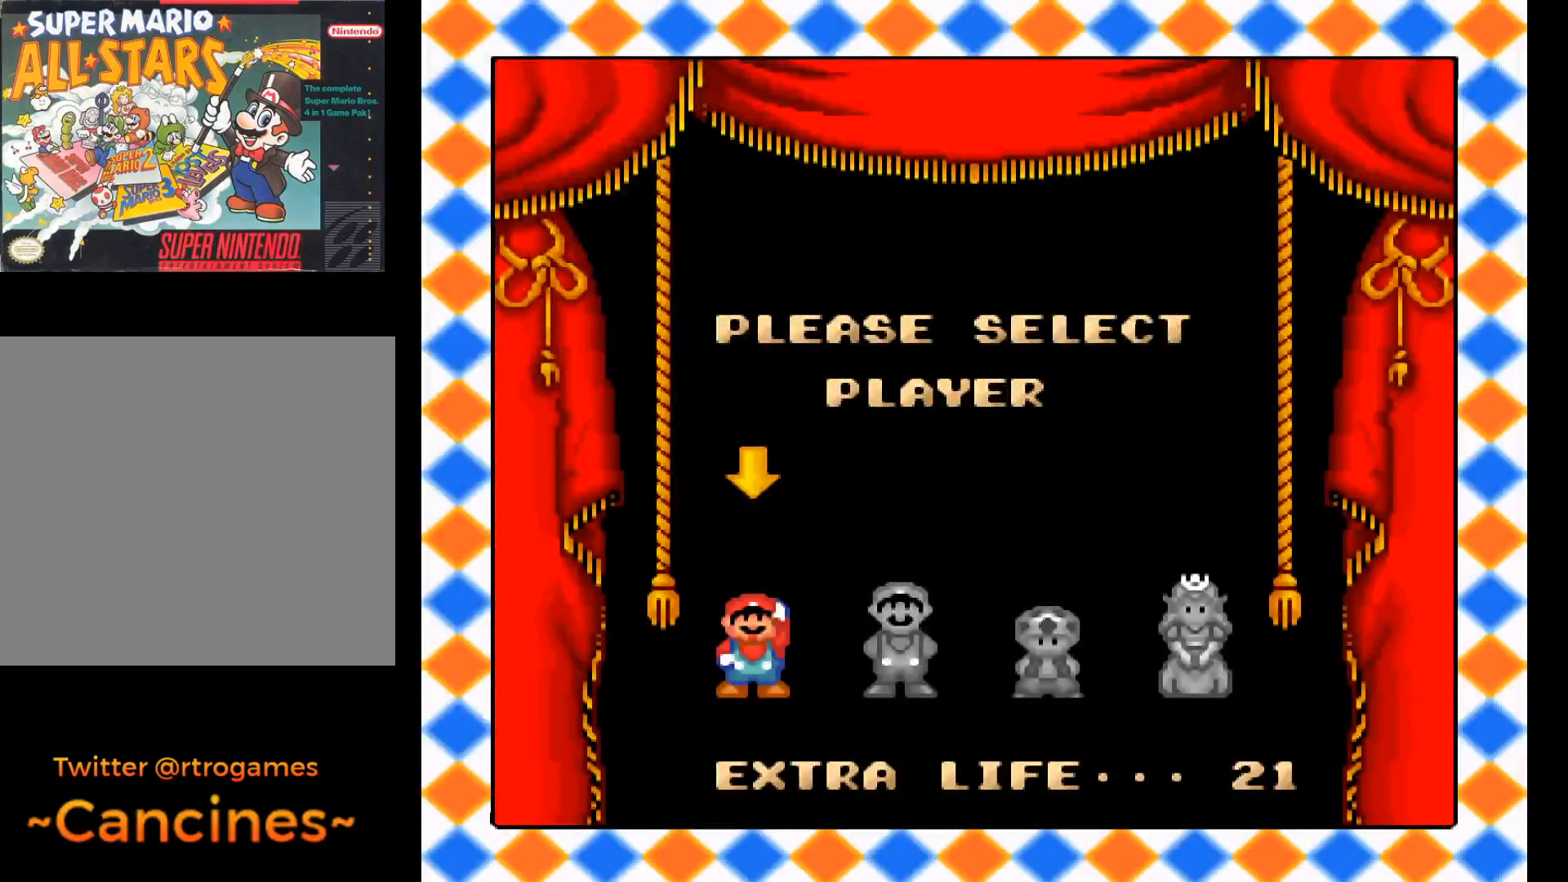
{"buttons": ["B"], "events": [[367, "B", "up"], [467, "B", "down"]]}
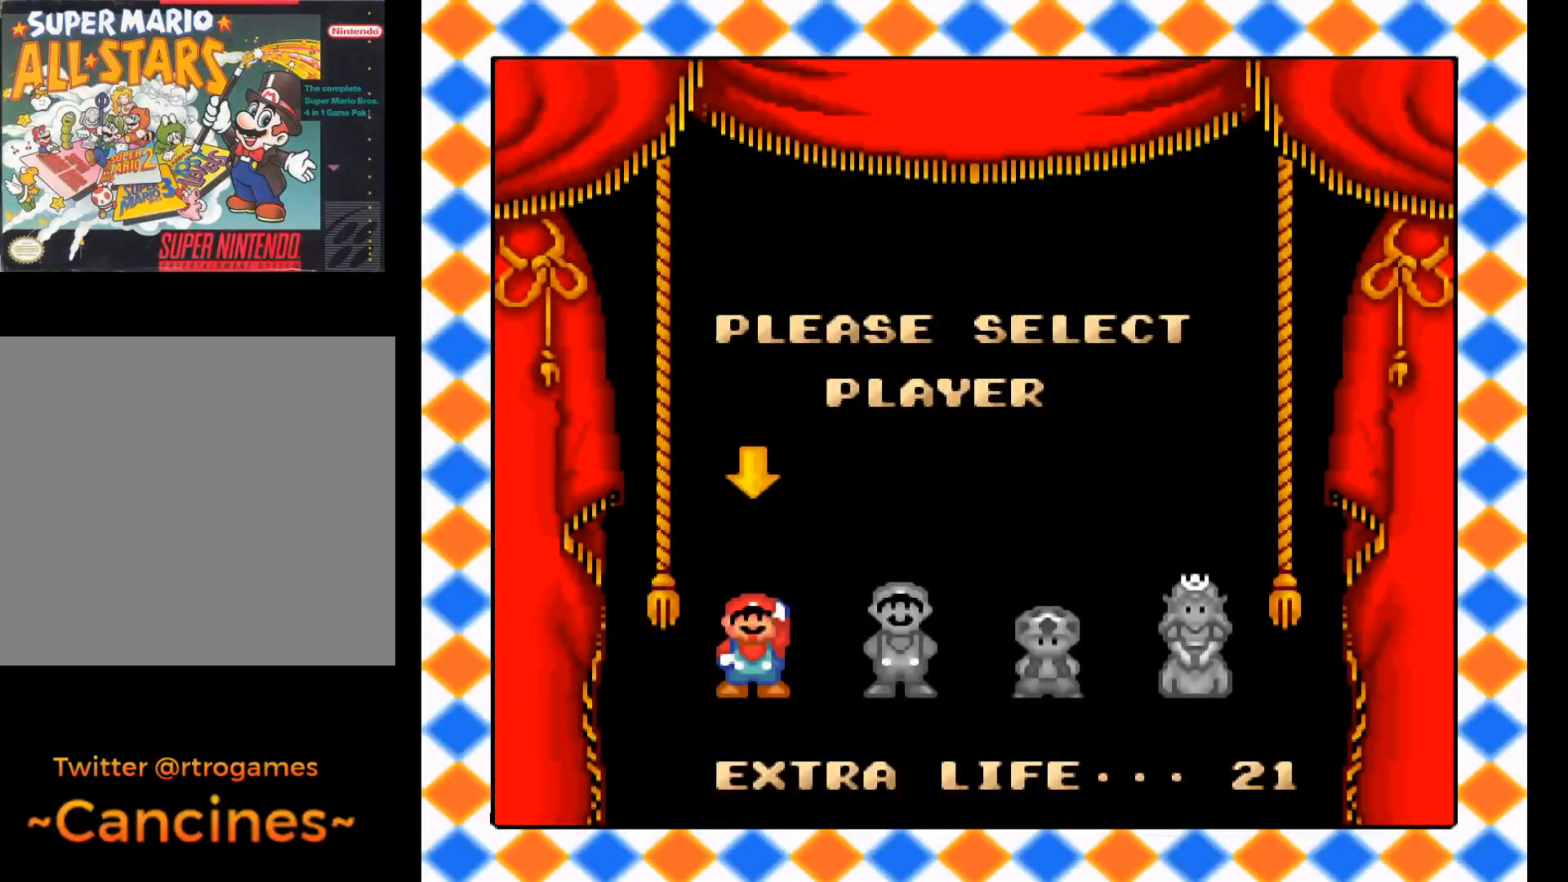
{"buttons": ["B"], "events": [[133, "B", "up"], [233, "B", "down"], [367, "B", "up"], [433, "B", "down"]]}
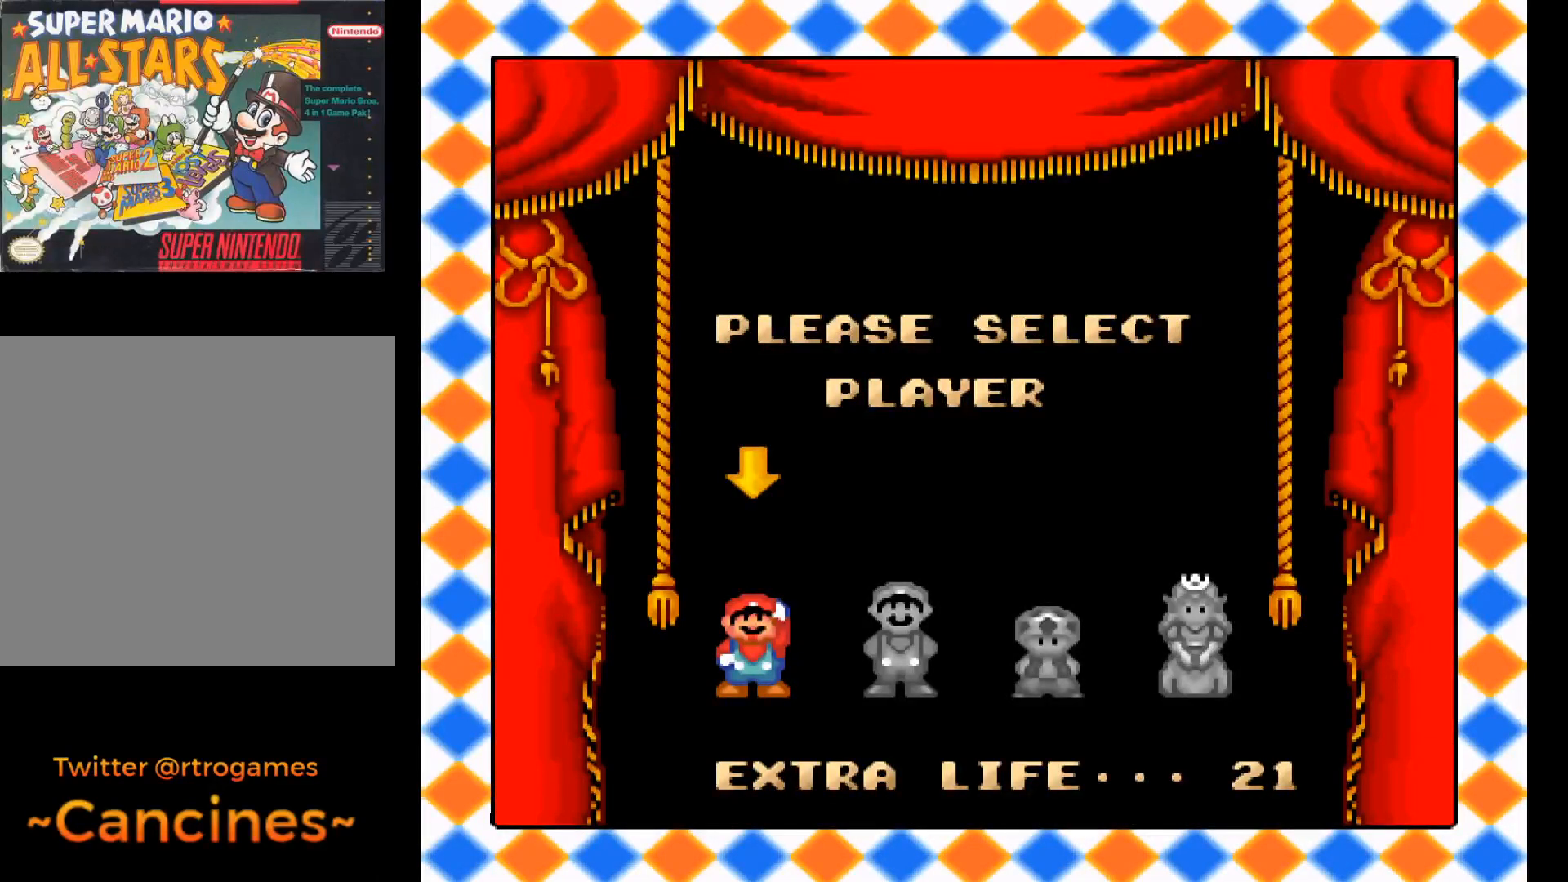
{"buttons": [], "events": [[67, "B", "up"], [133, "B", "down"], [267, "B", "up"], [333, "B", "down"], [467, "B", "up"]]}
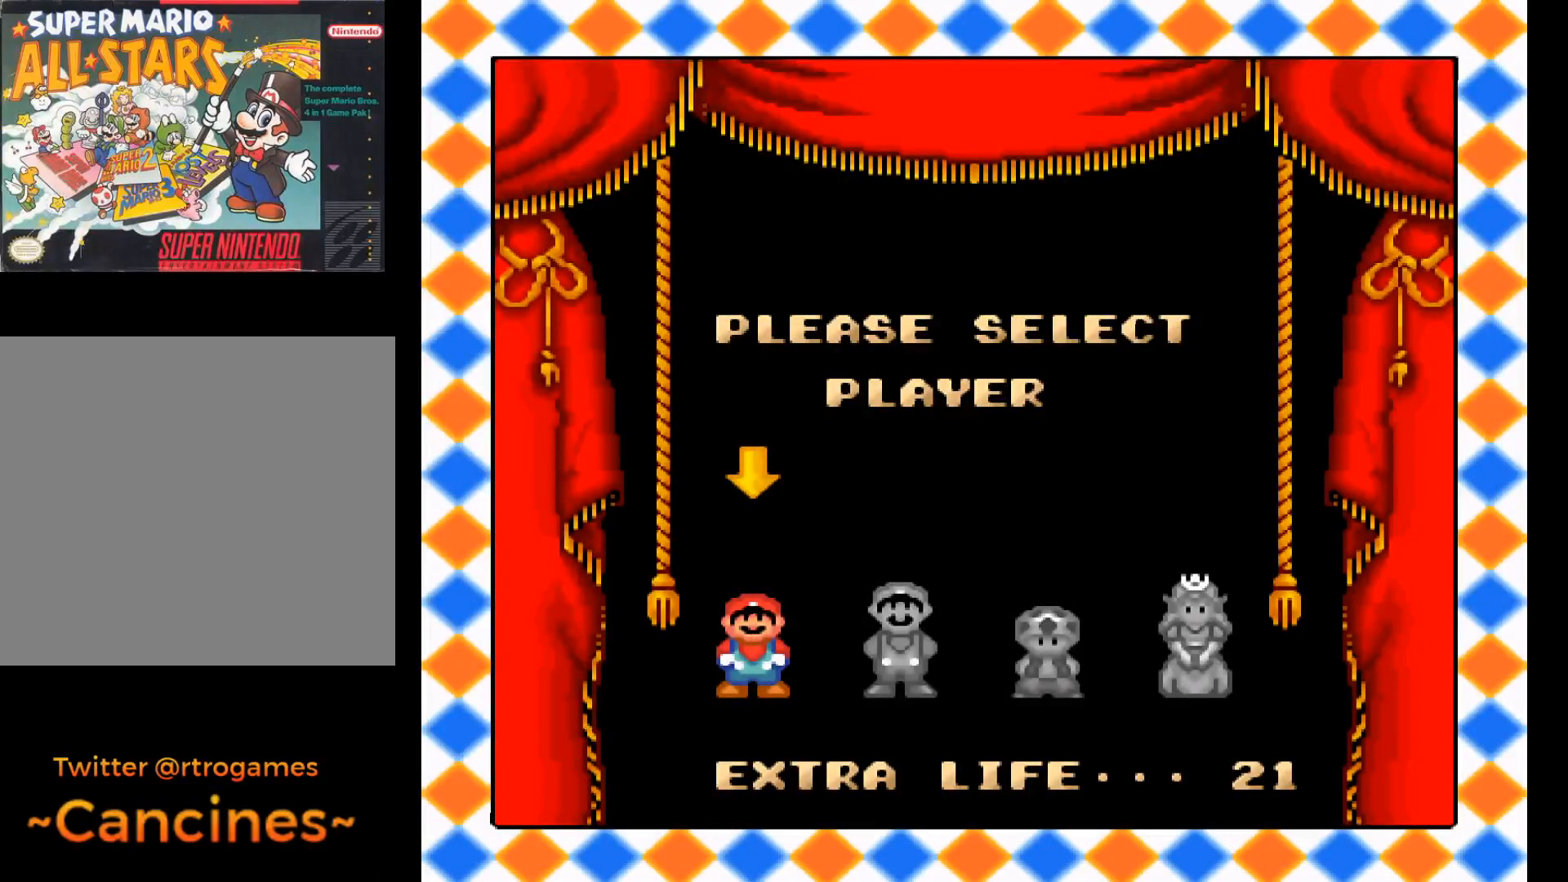
{"buttons": ["B"], "events": [[33, "B", "down"], [133, "B", "up"], [200, "B", "down"], [333, "B", "up"], [433, "B", "down"]]}
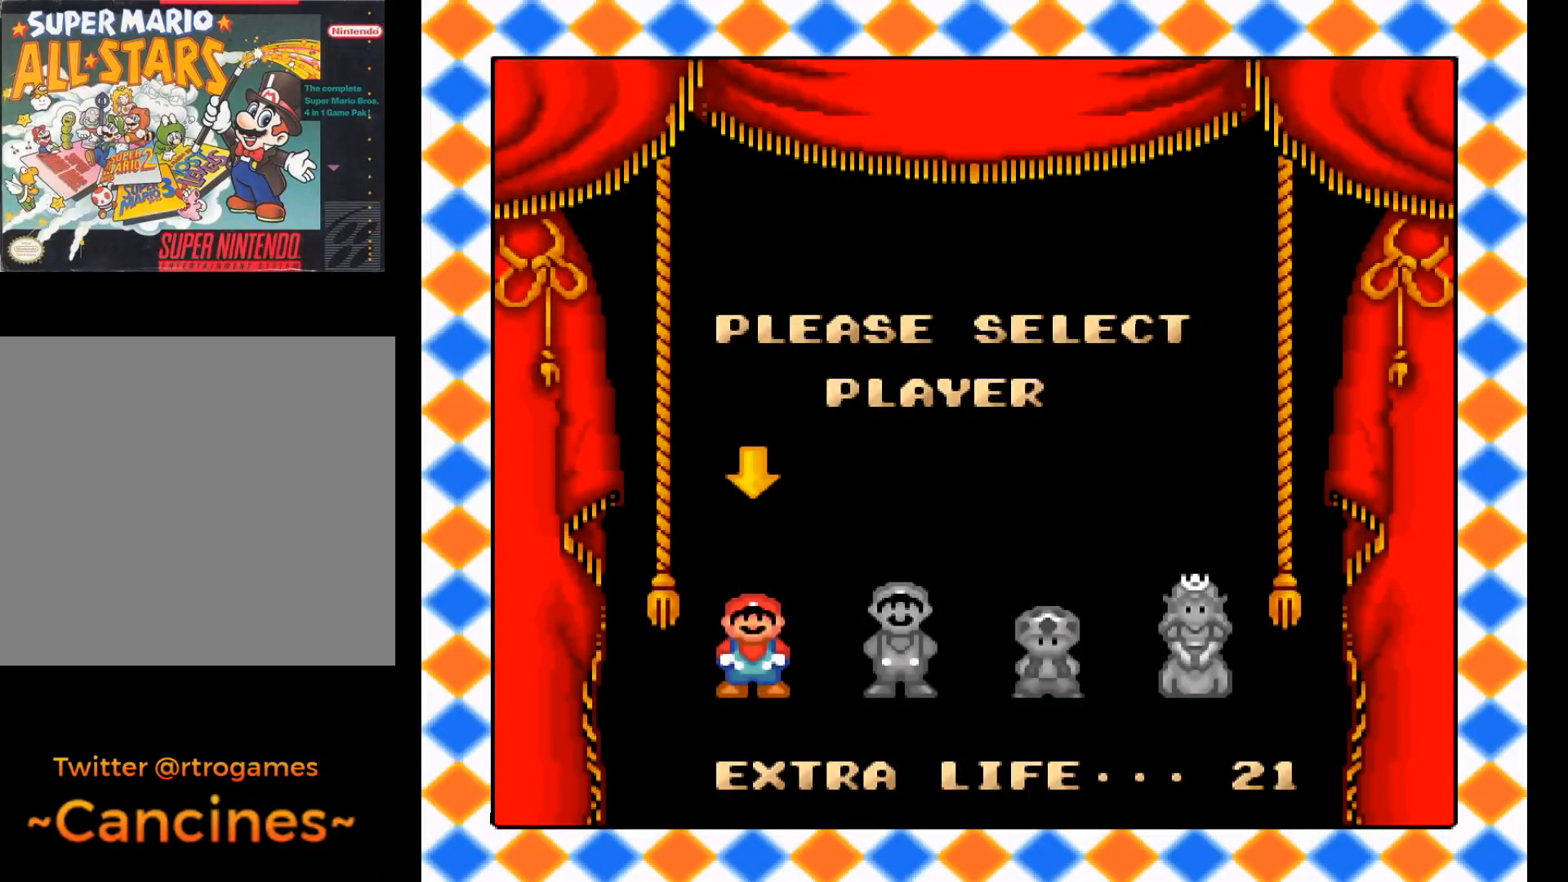
{"buttons": [], "events": [[67, "B", "up"], [133, "B", "down"], [300, "B", "up"]]}
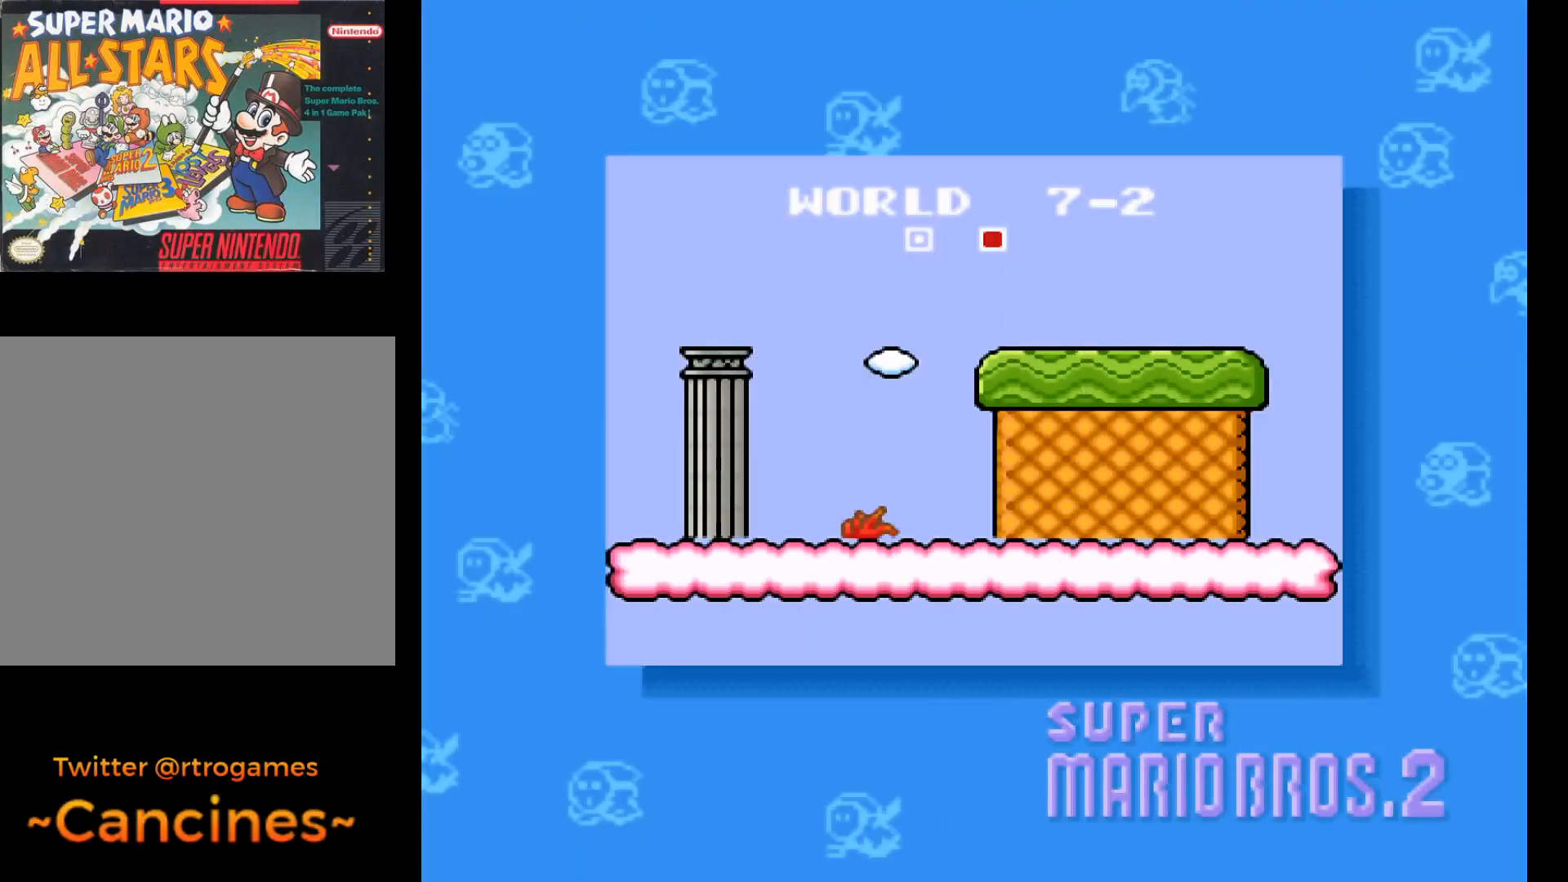
{"buttons": [], "events": [[267, "B", "down"], [467, "B", "up"]]}
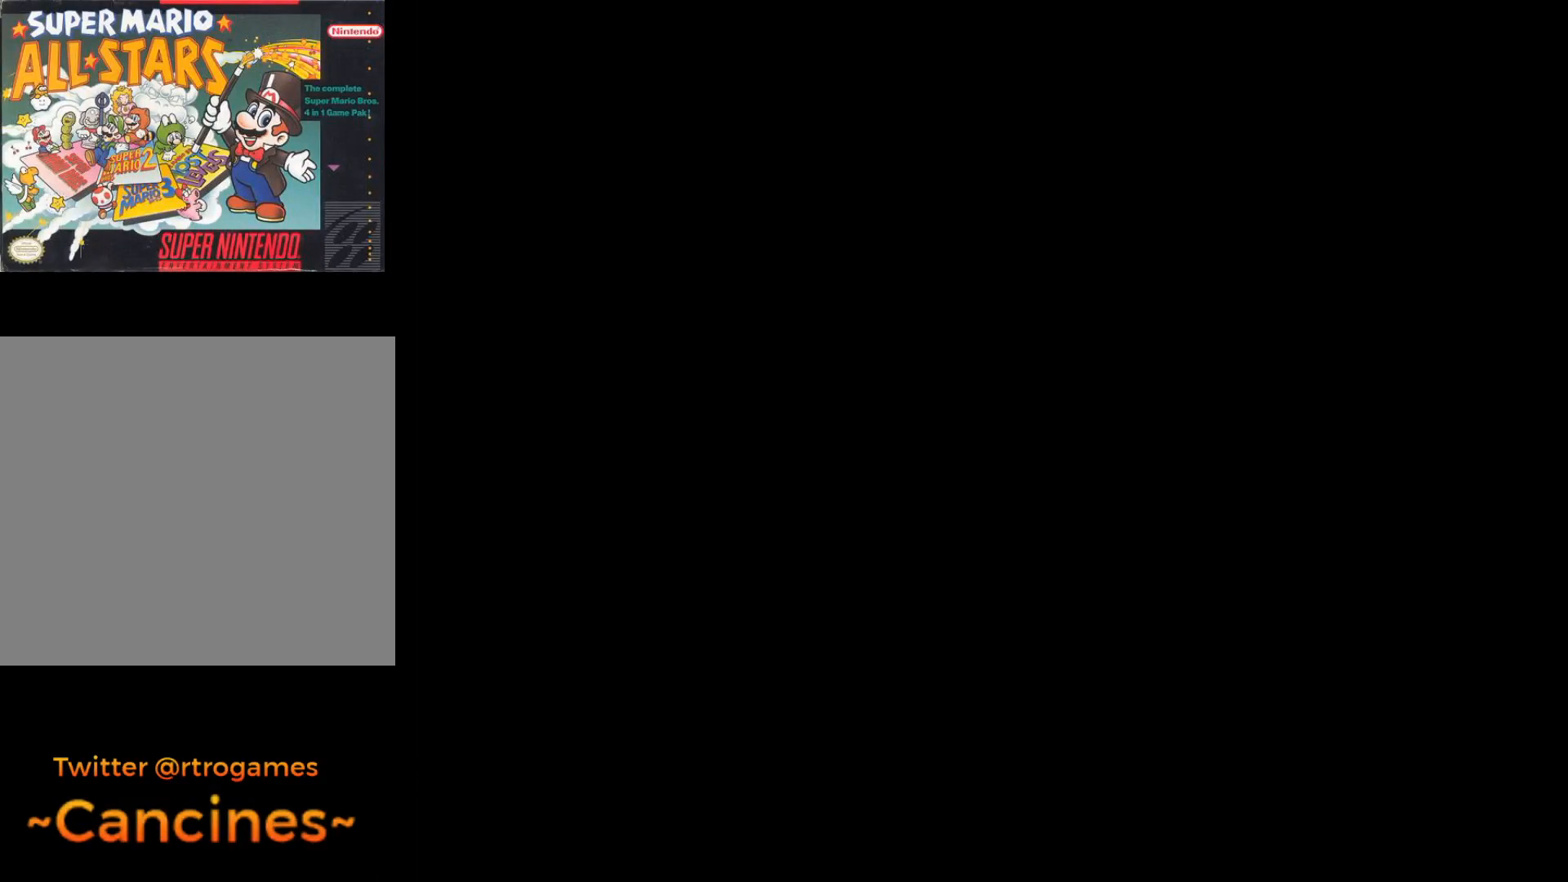
{"buttons": ["A", "DPAD_RIGHT"], "events": [[100, "A", "down"], [300, "DPAD_RIGHT", "down"]]}
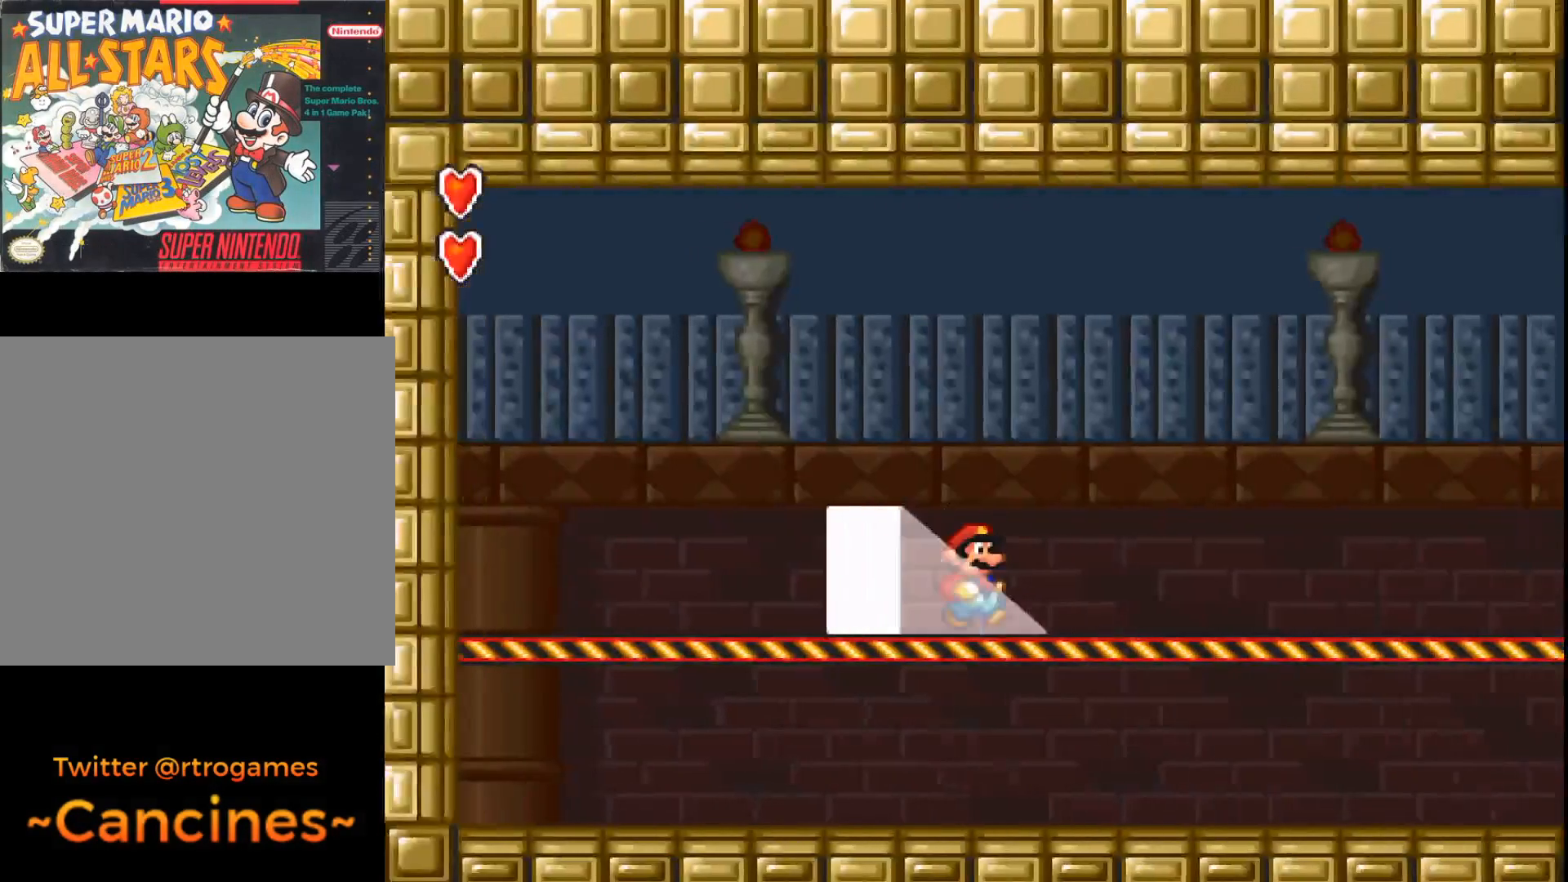
{"buttons": ["A"], "events": [[300, "B", "down"], [467, "B", "up"], [467, "DPAD_RIGHT", "up"]]}